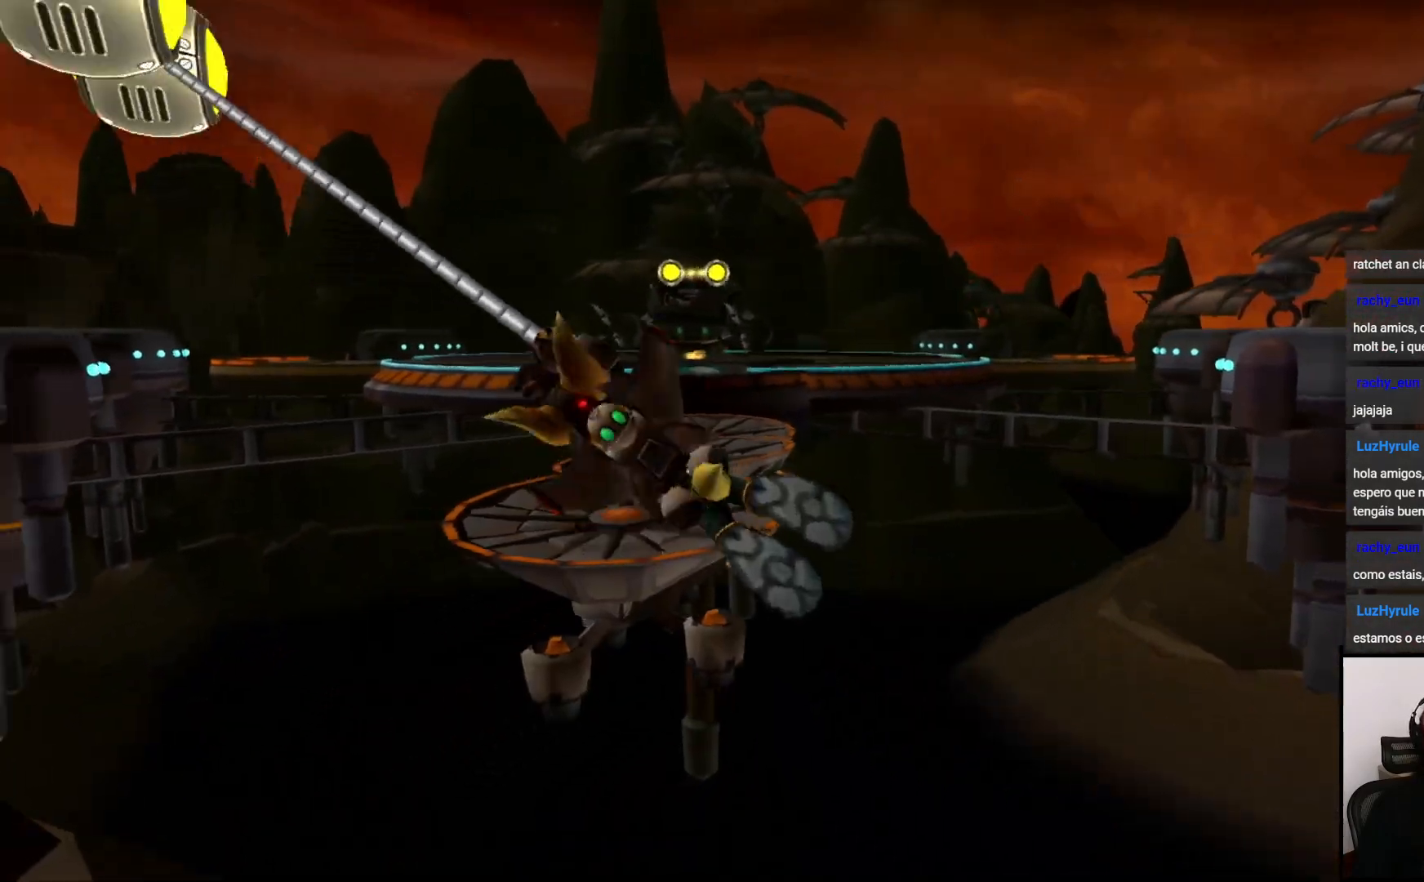
Gameplay with a controller (PlayStation layout); each line is a JSON object with the inputs held at the frame after it. "events" lists button and stick changes between this image and that frame as [ms after this image, input, new state], when the widget could be followed in between. Not read: L3 R3.
{"buttons": ["CIRCLE"], "left_stick": "up", "right_stick": "center", "events": [[317, "left_stick", "up"]]}
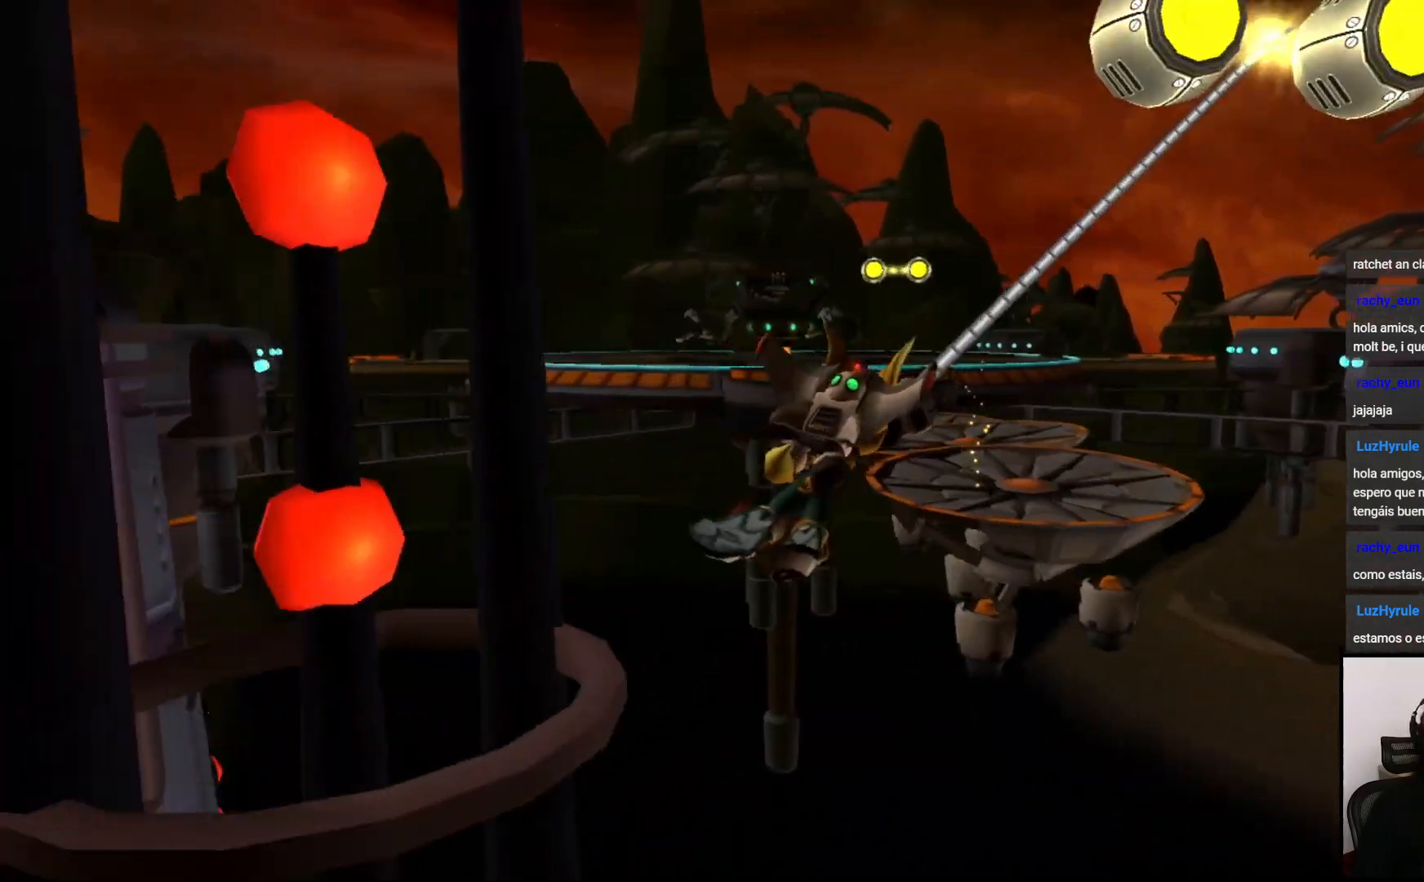
{"buttons": ["CIRCLE"], "left_stick": "right", "right_stick": "center", "events": [[350, "left_stick", "up-right"], [500, "left_stick", "right"]]}
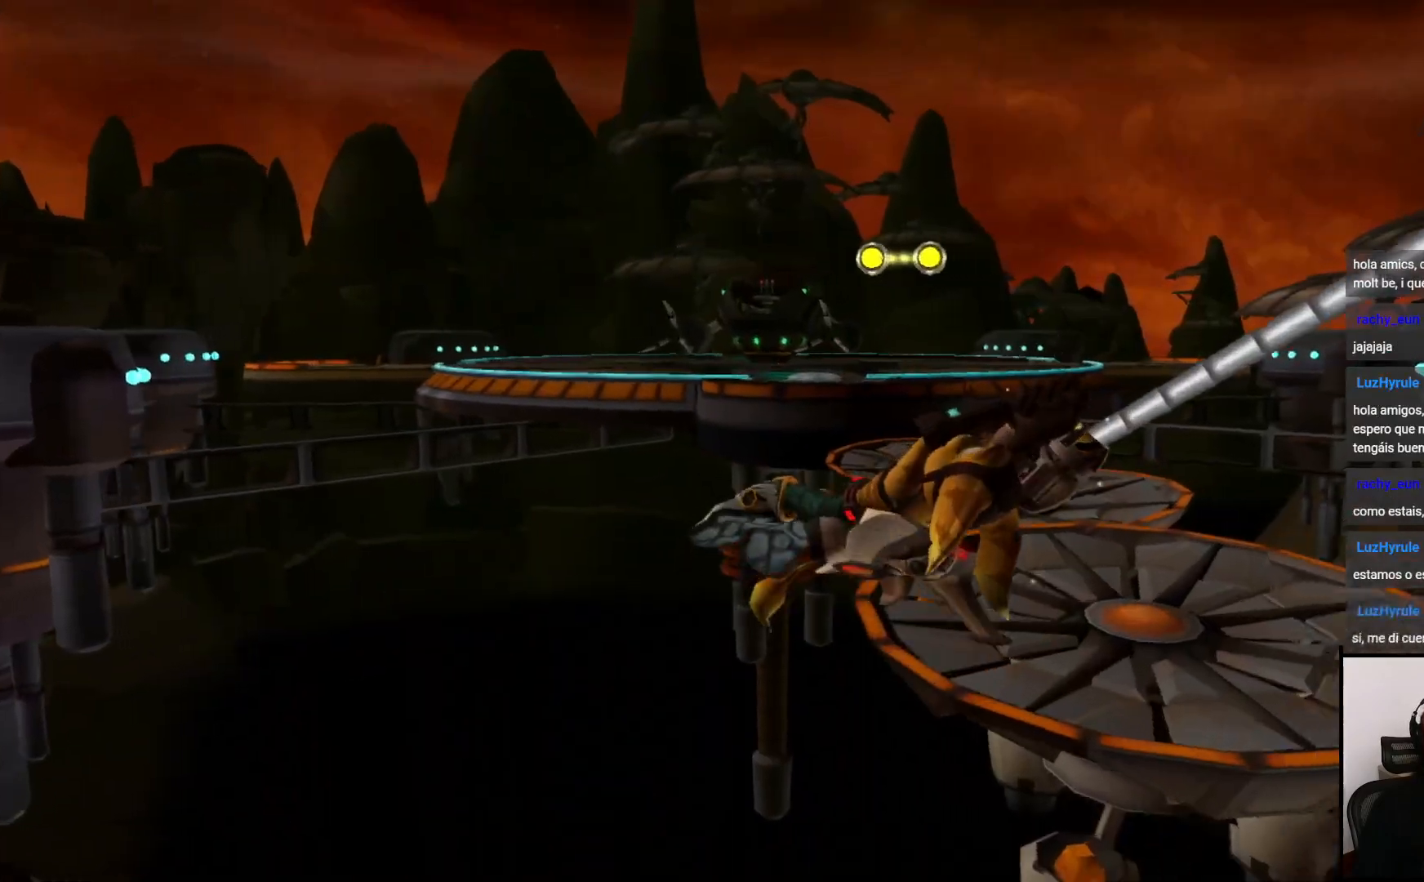
{"buttons": ["CIRCLE"], "left_stick": "down-right", "right_stick": "center", "events": [[433, "left_stick", "down-right"]]}
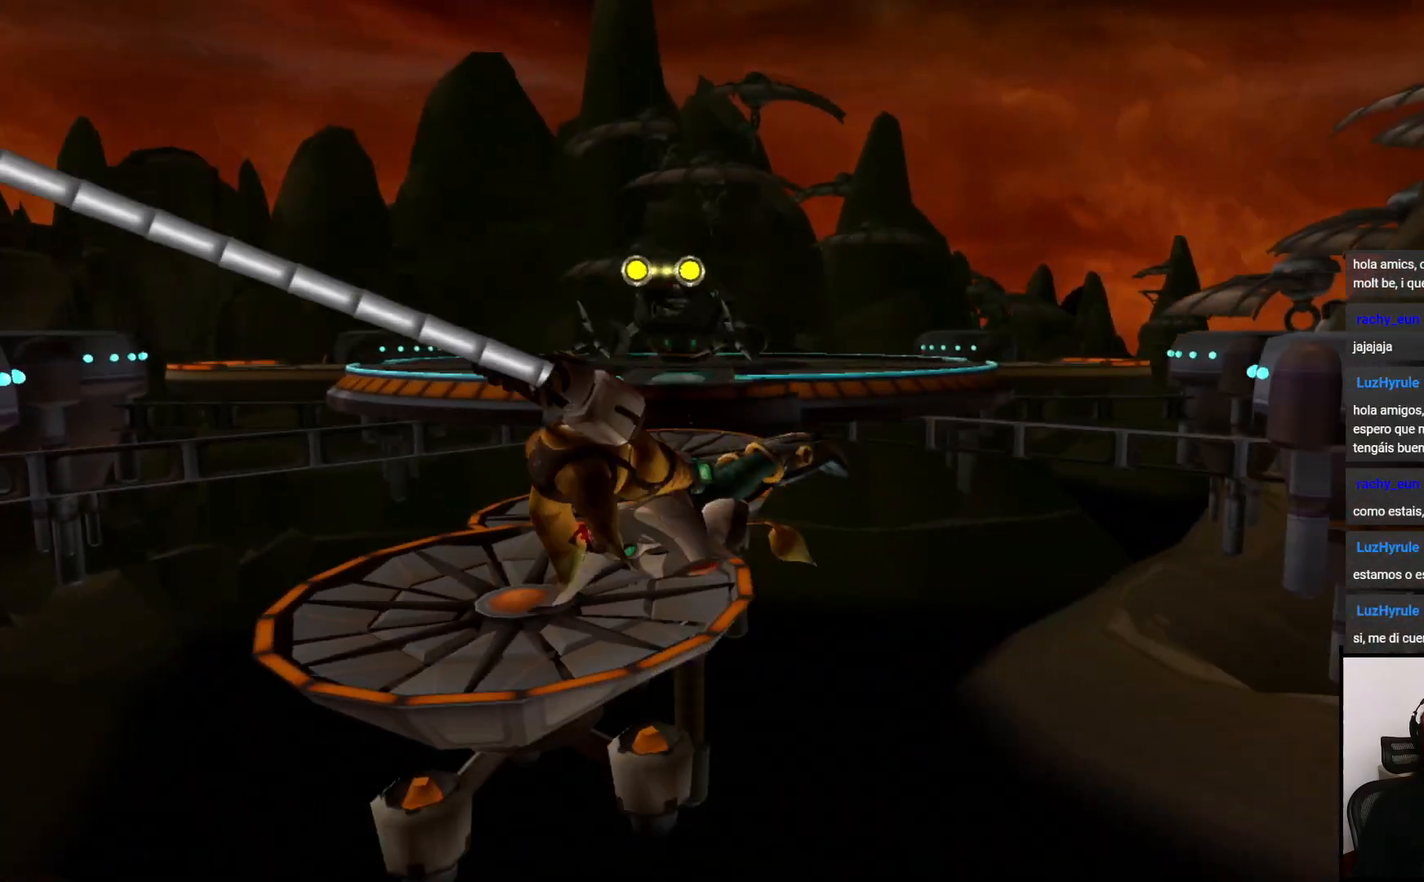
{"buttons": ["CIRCLE"], "left_stick": "left", "right_stick": "center", "events": [[50, "left_stick", "down"], [300, "left_stick", "left"]]}
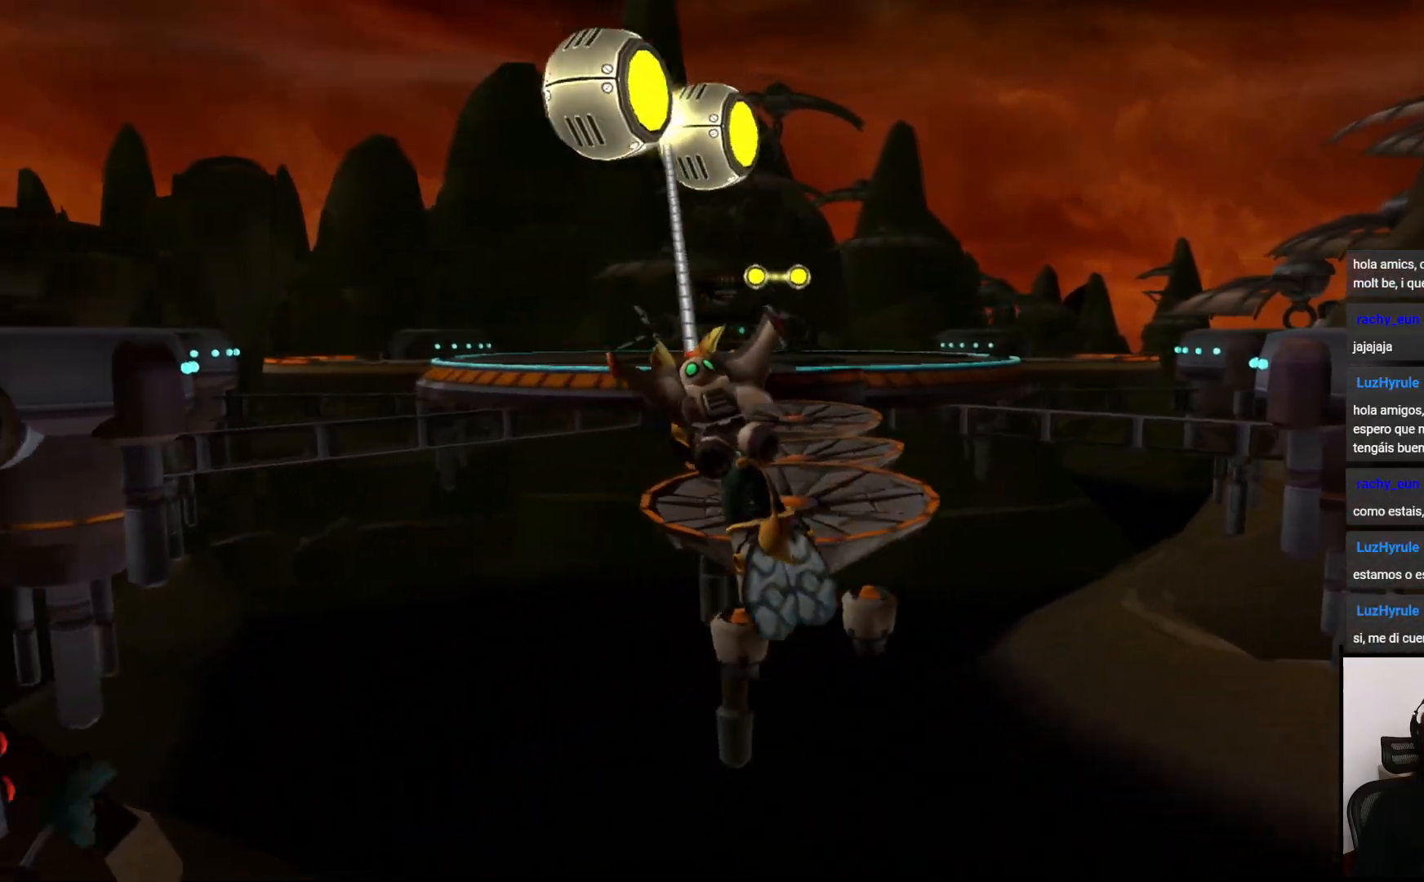
{"buttons": ["CIRCLE"], "left_stick": "center", "right_stick": "center", "events": [[50, "left_stick", "center"]]}
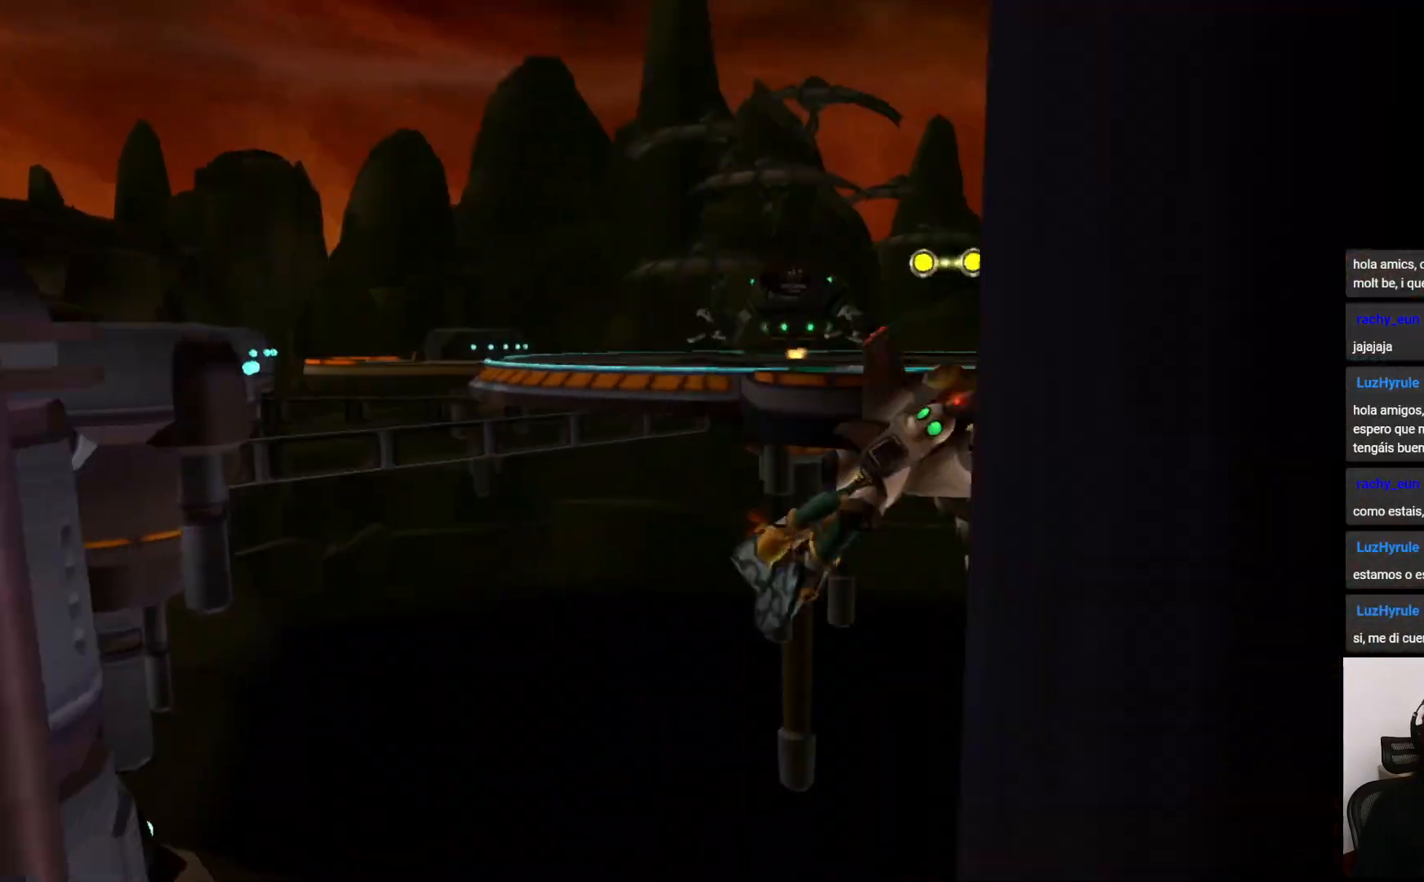
{"buttons": ["CIRCLE"], "left_stick": "center", "right_stick": "center", "events": []}
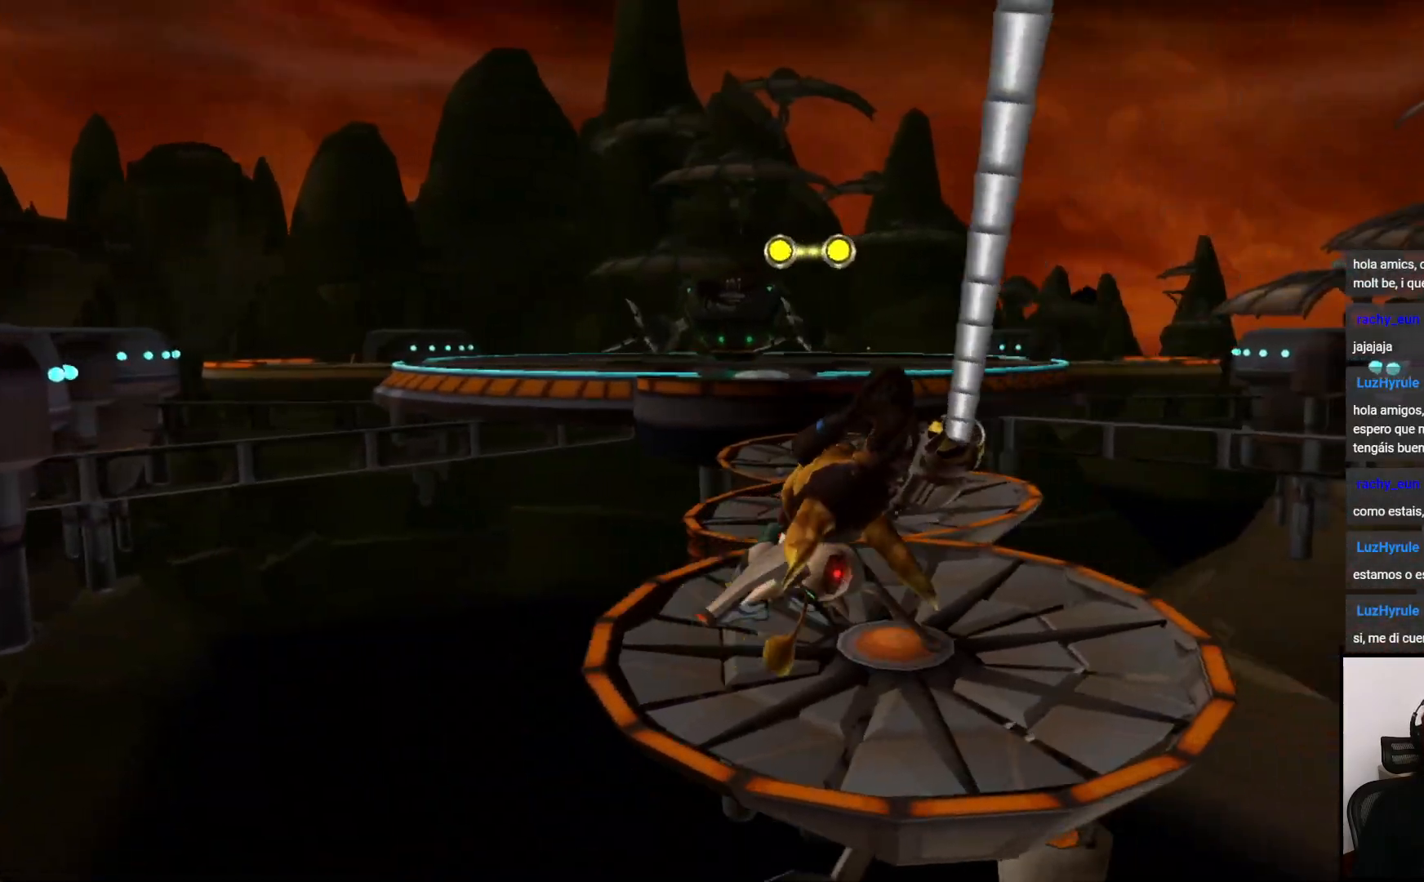
{"buttons": ["CIRCLE"], "left_stick": "center", "right_stick": "center", "events": []}
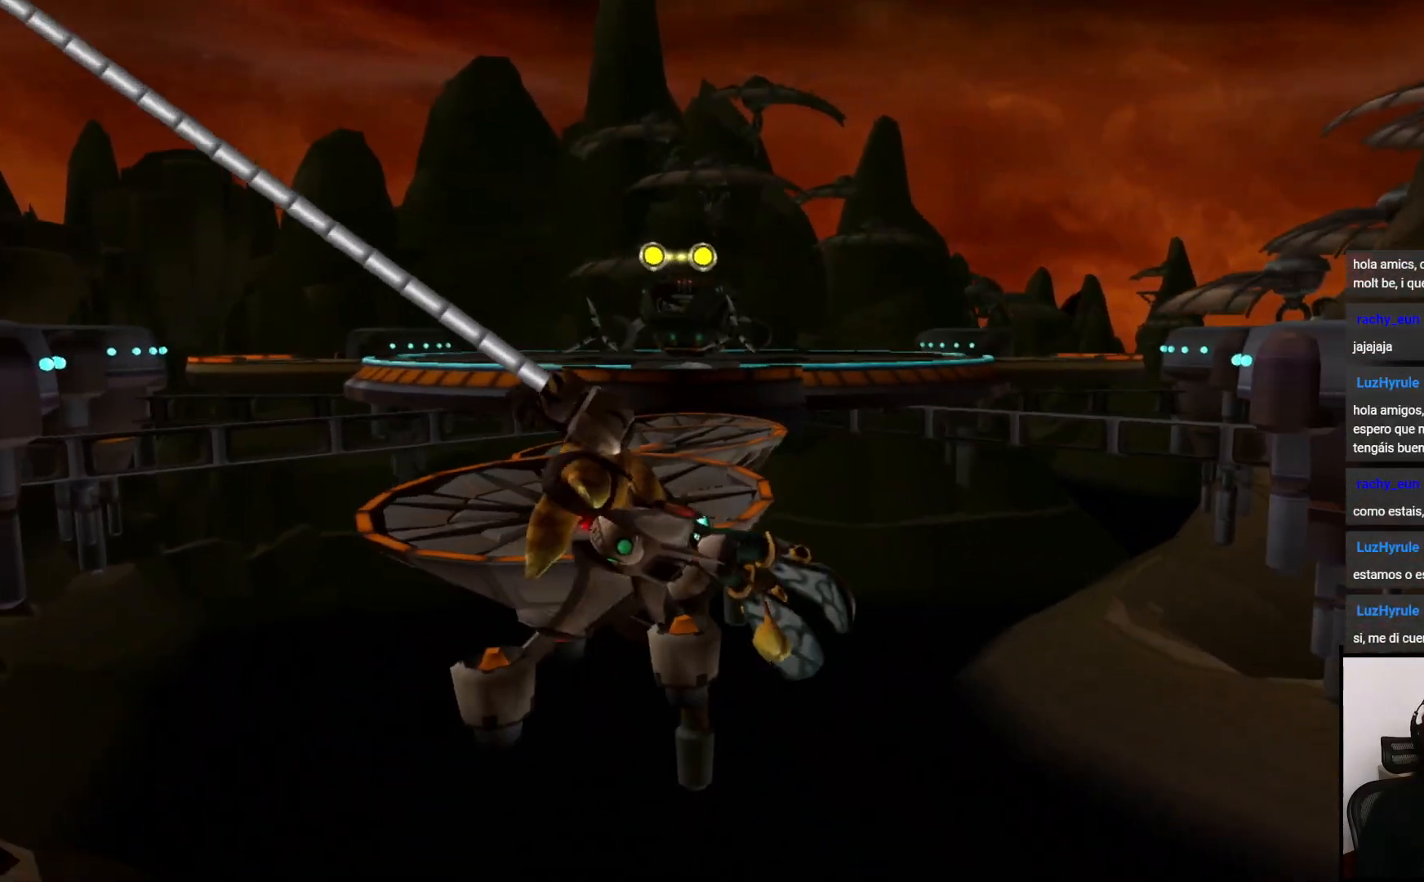
{"buttons": ["CIRCLE"], "left_stick": "center", "right_stick": "center", "events": []}
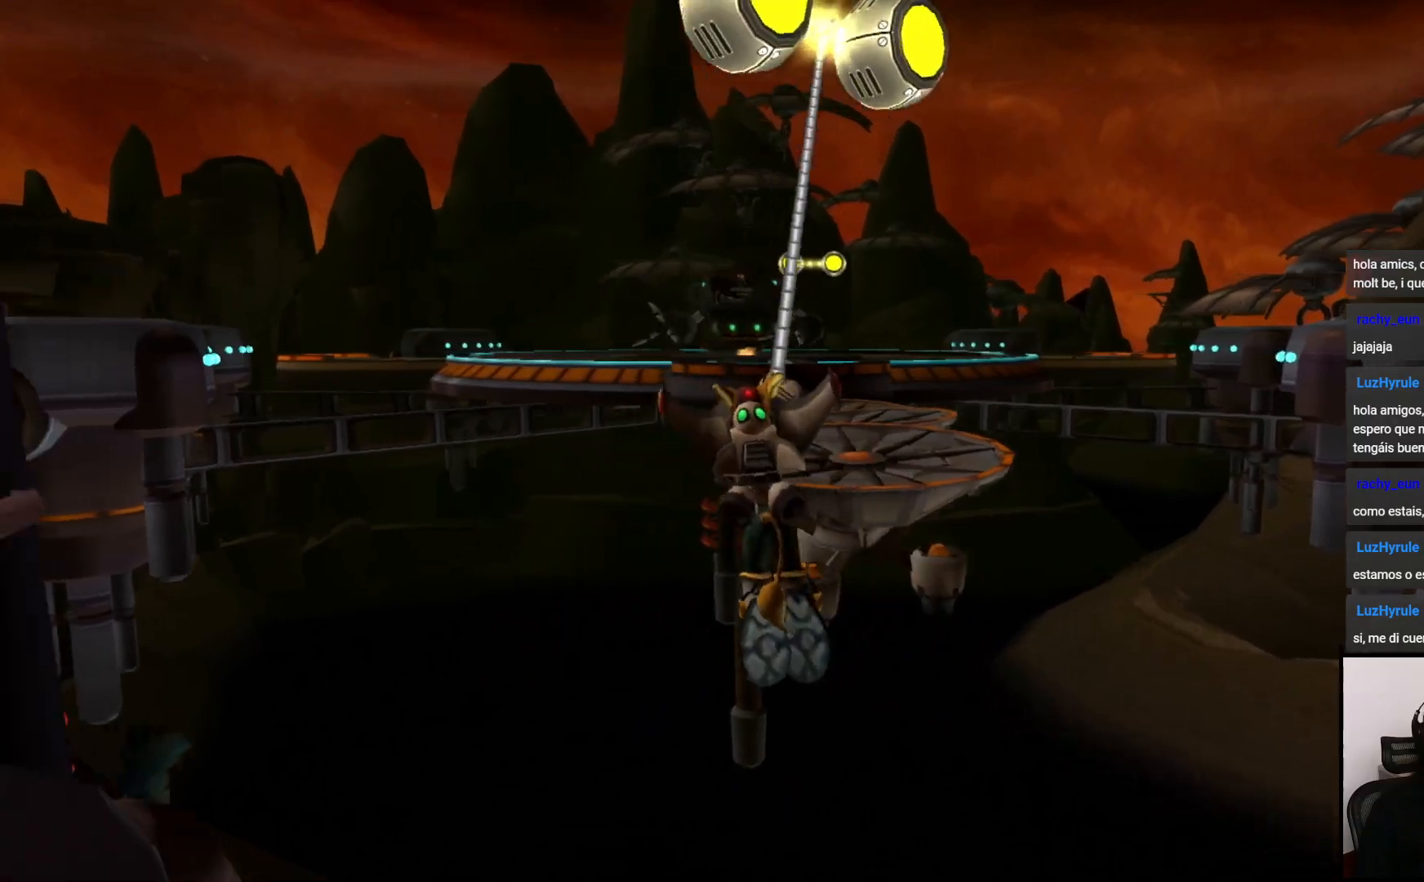
{"buttons": ["CIRCLE"], "left_stick": "center", "right_stick": "center", "events": []}
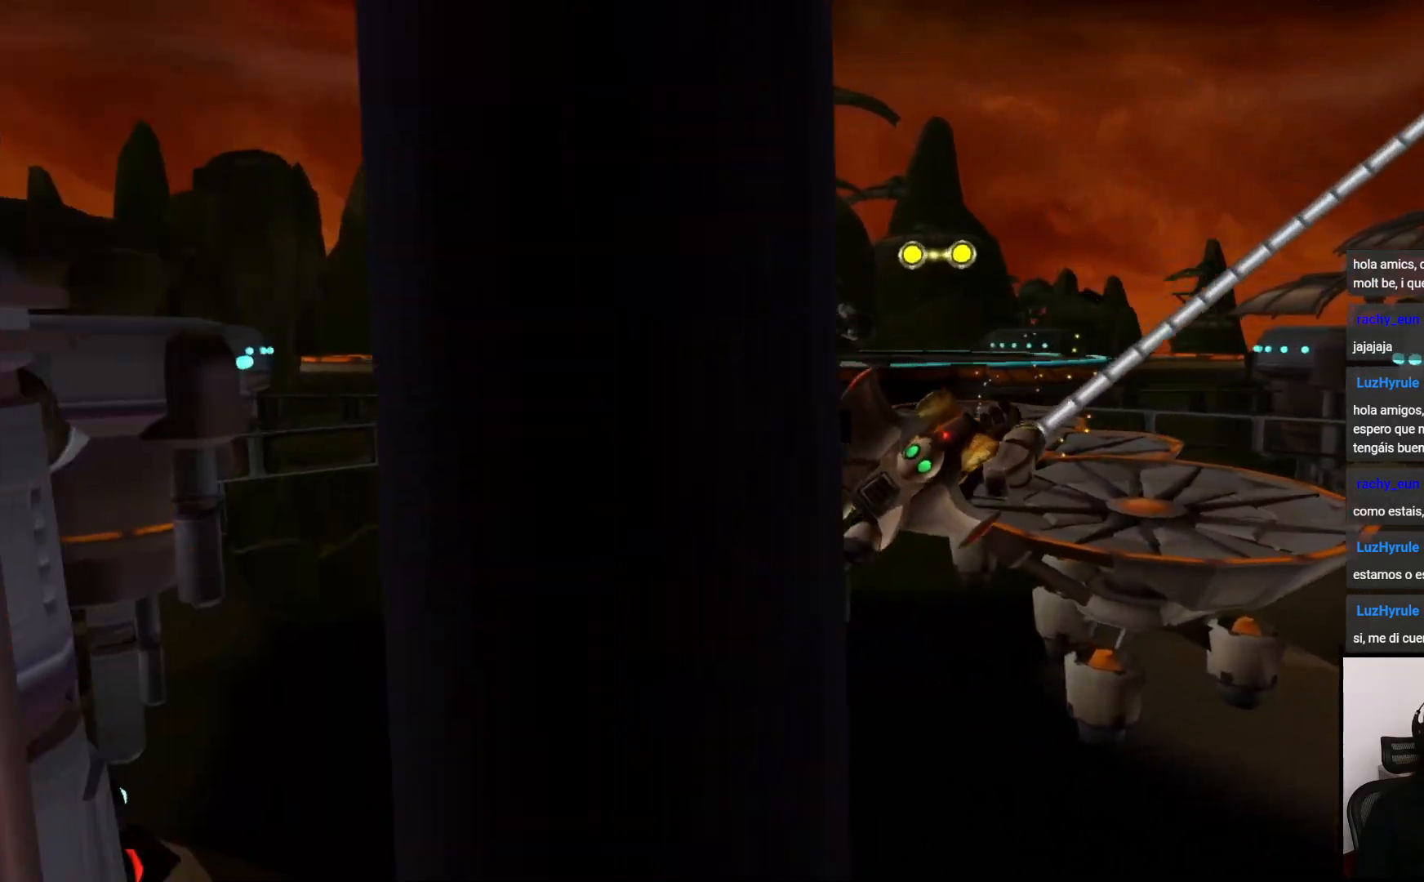
{"buttons": ["CIRCLE"], "left_stick": "center", "right_stick": "center", "events": []}
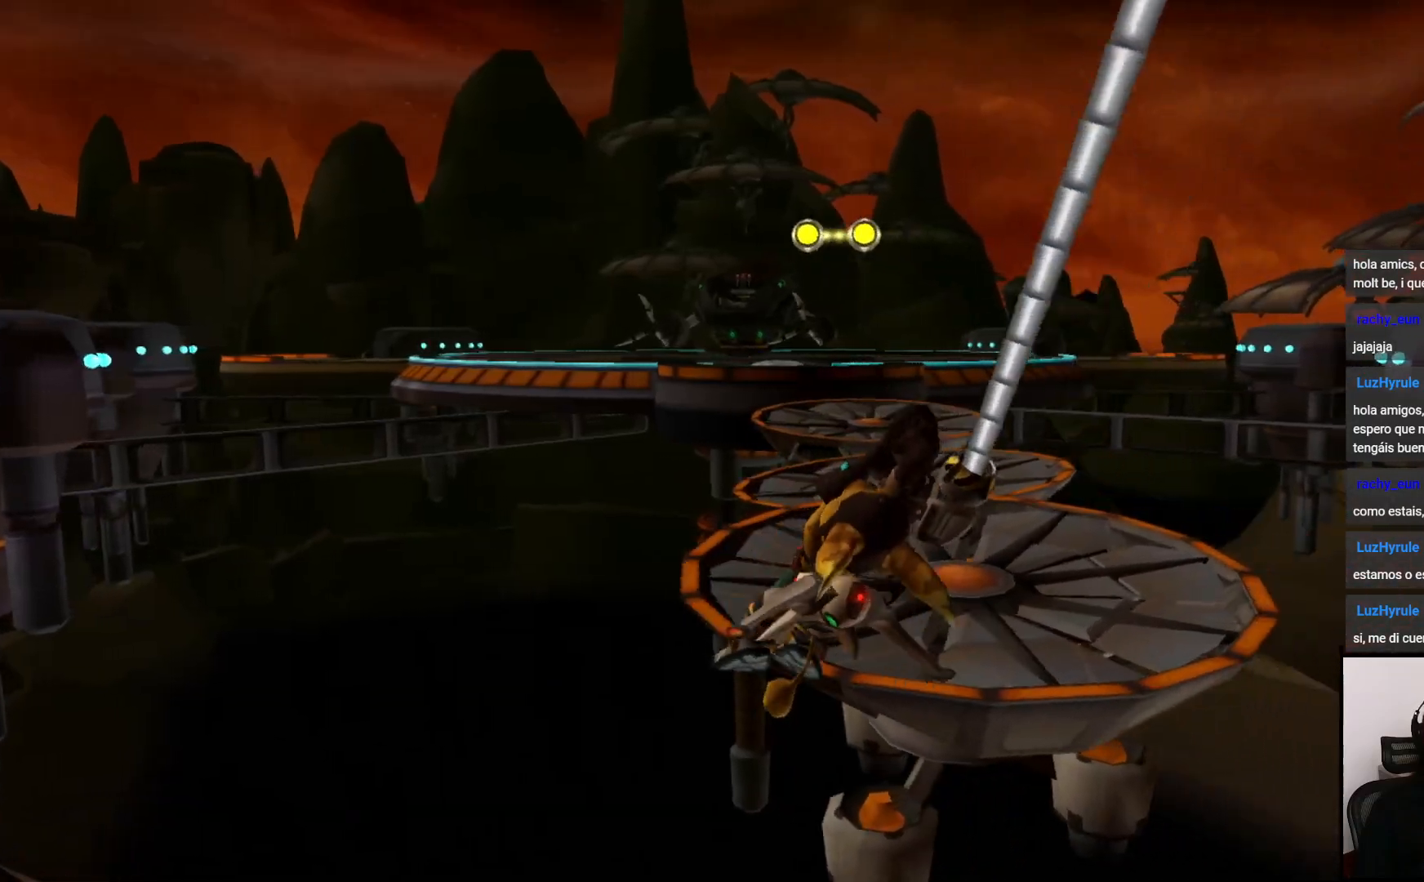
{"buttons": ["CIRCLE"], "left_stick": "center", "right_stick": "center", "events": []}
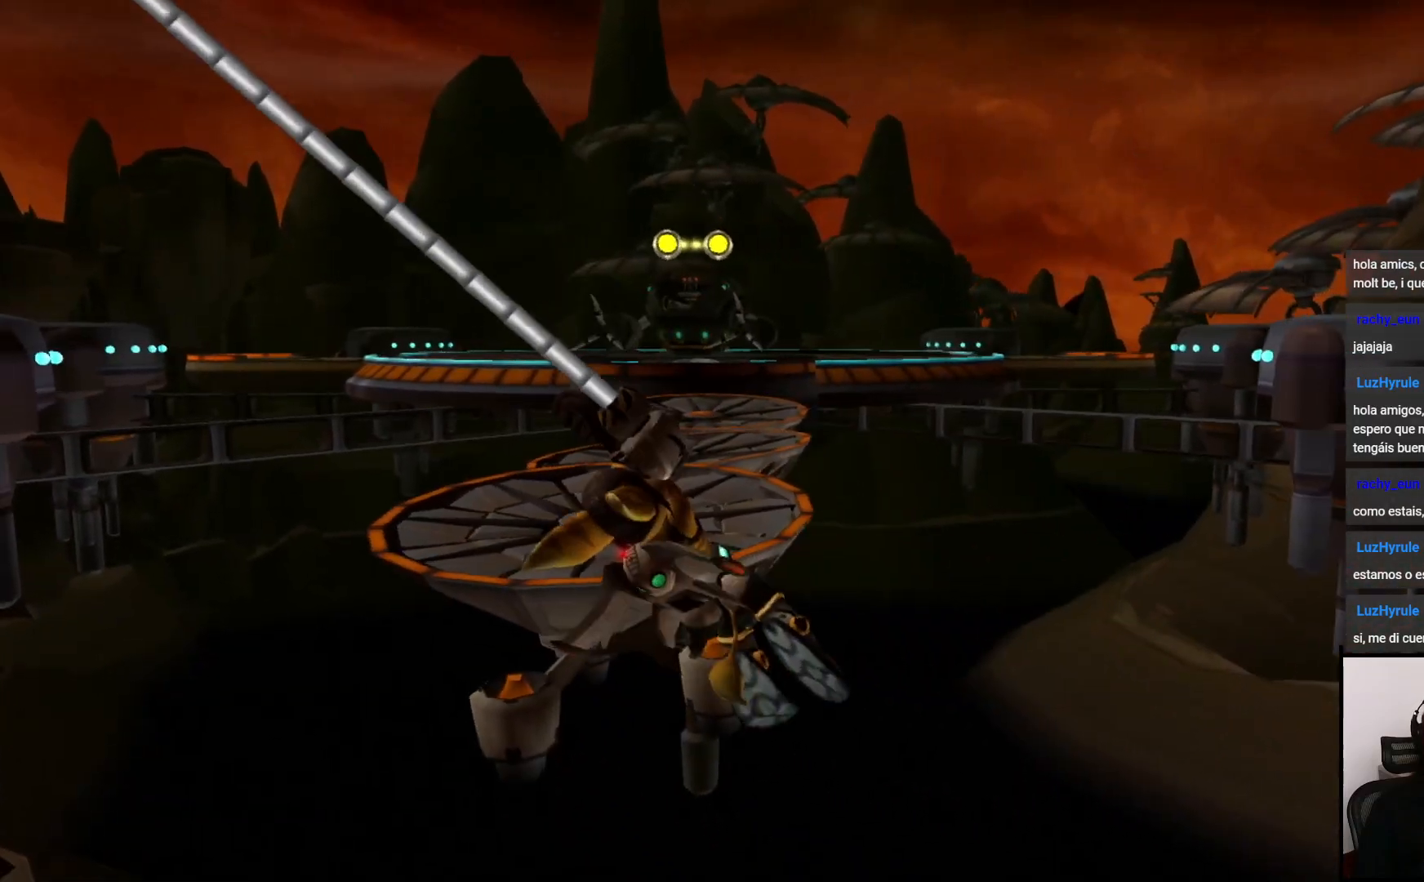
{"buttons": ["CIRCLE"], "left_stick": "left", "right_stick": "center", "events": [[50, "left_stick", "left"]]}
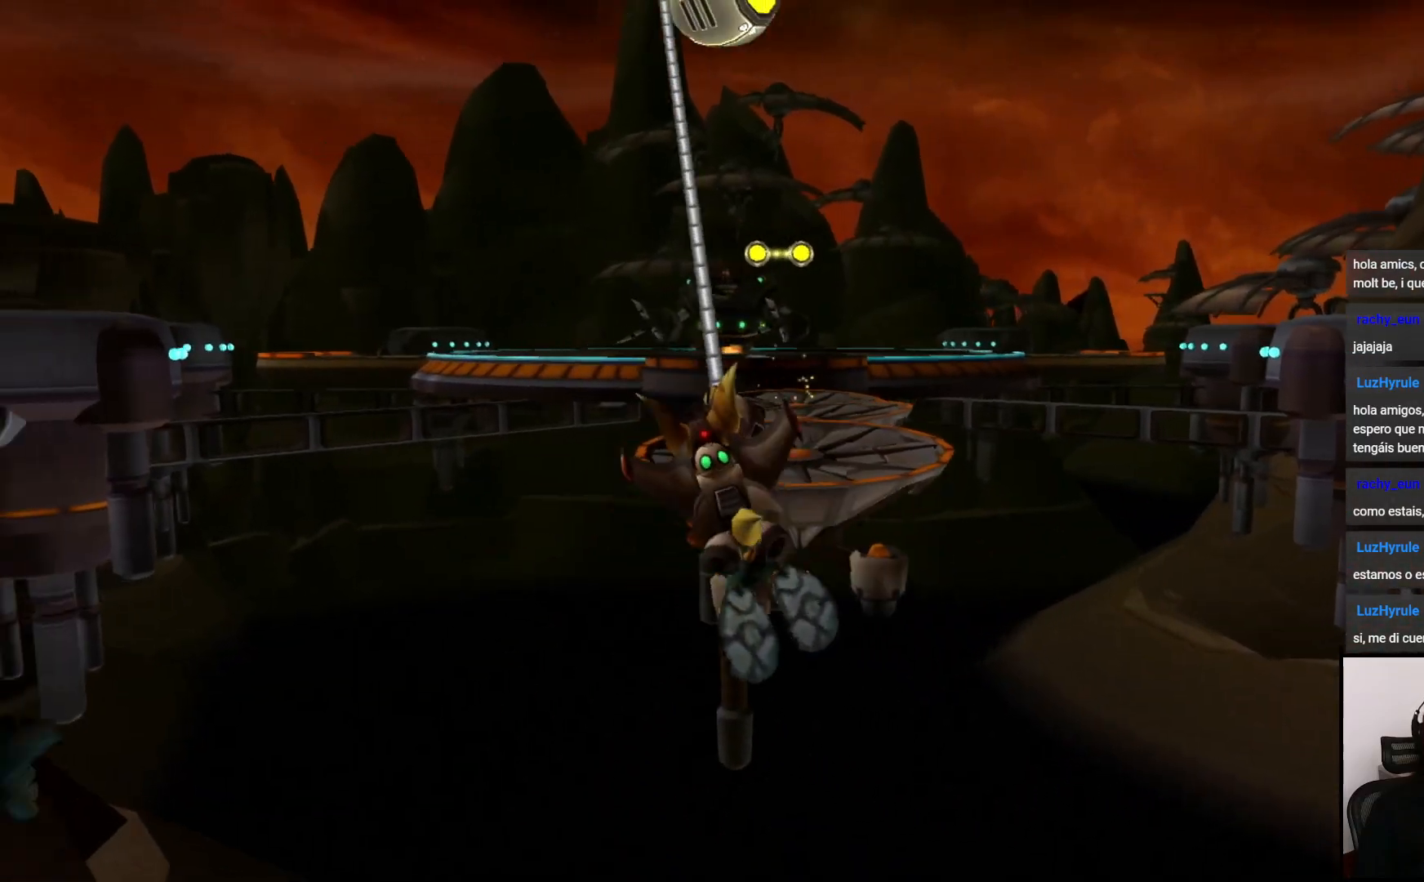
{"buttons": ["CIRCLE"], "left_stick": "up", "right_stick": "center", "events": [[133, "left_stick", "up"]]}
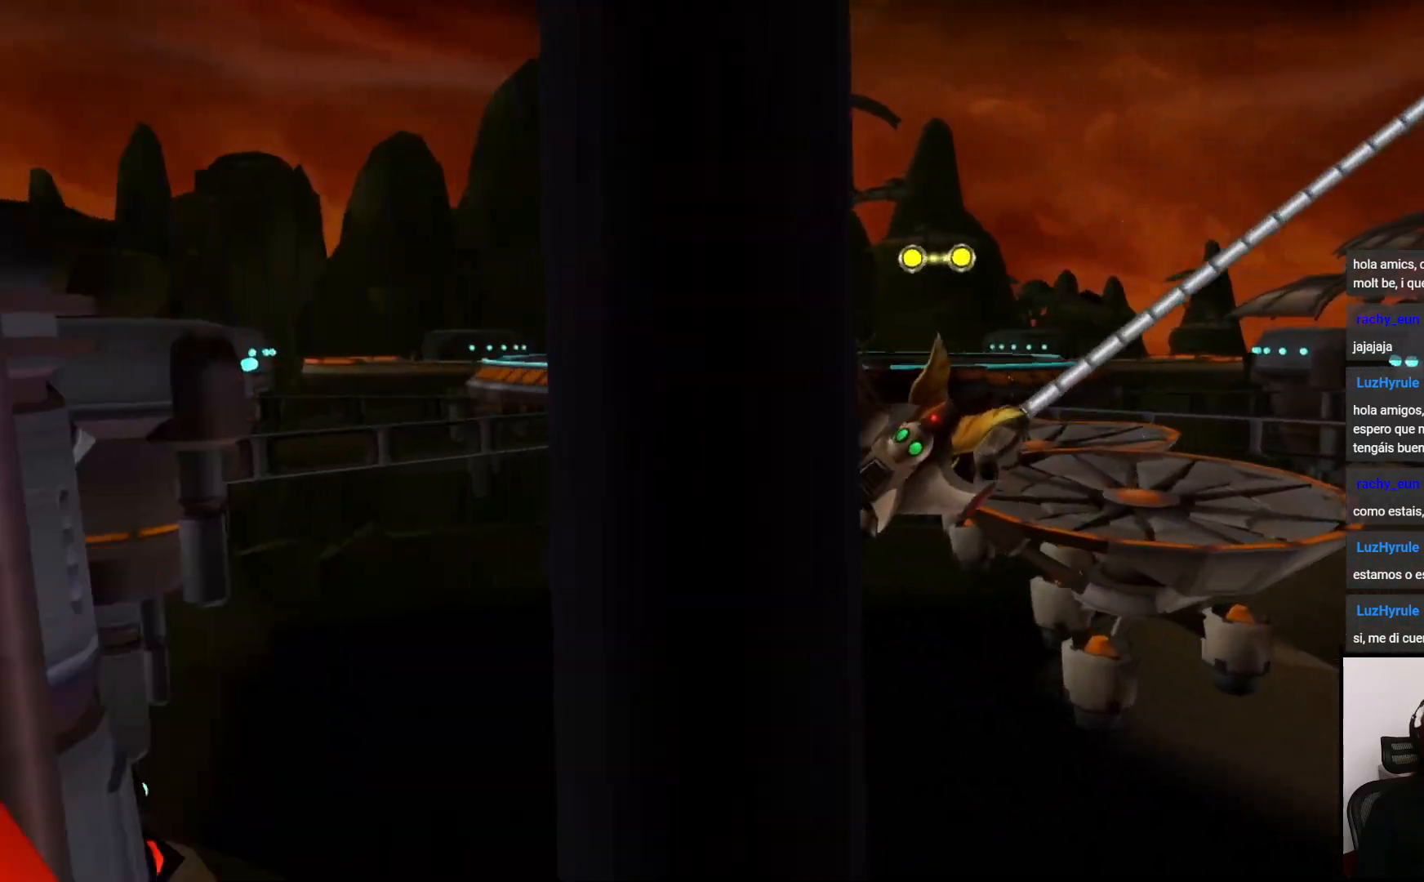
{"buttons": ["CIRCLE"], "left_stick": "up-right", "right_stick": "center", "events": [[100, "left_stick", "up-right"]]}
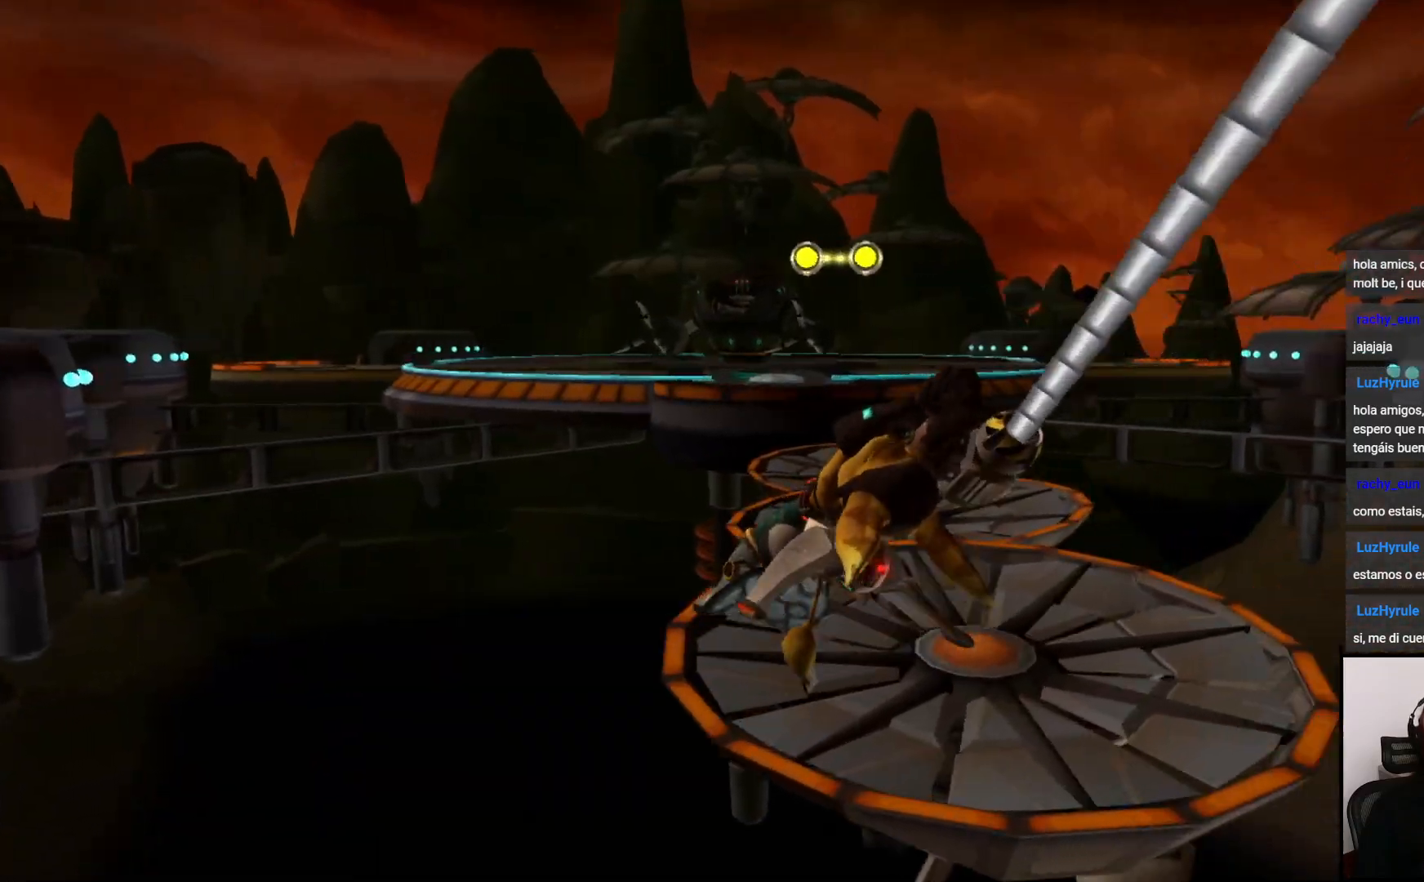
{"buttons": ["CIRCLE"], "left_stick": "down", "right_stick": "center", "events": [[33, "left_stick", "right"], [167, "left_stick", "down-right"], [300, "left_stick", "down"]]}
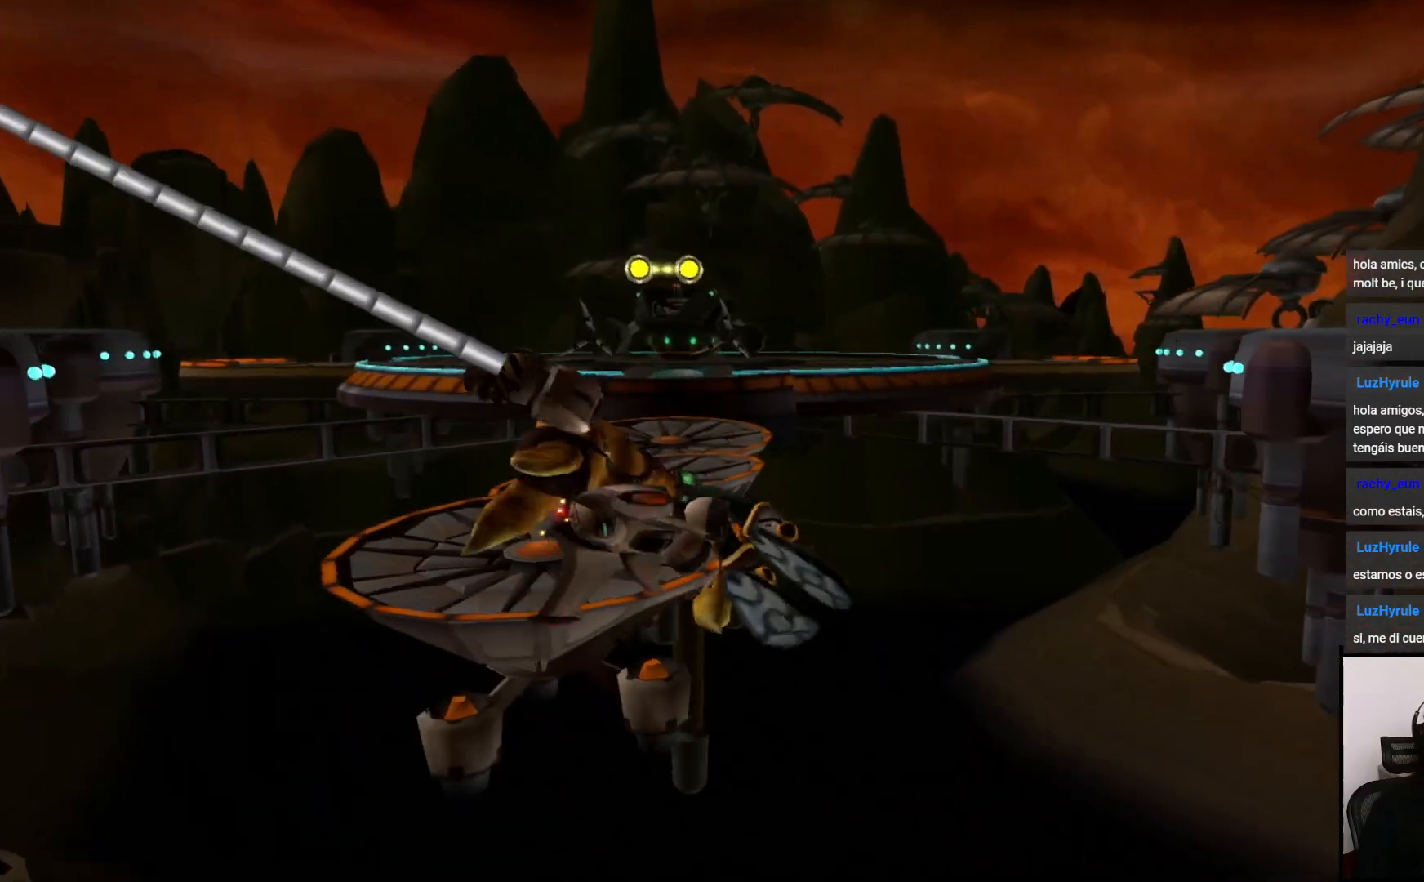
{"buttons": ["CIRCLE"], "left_stick": "left", "right_stick": "center", "events": [[67, "left_stick", "left"]]}
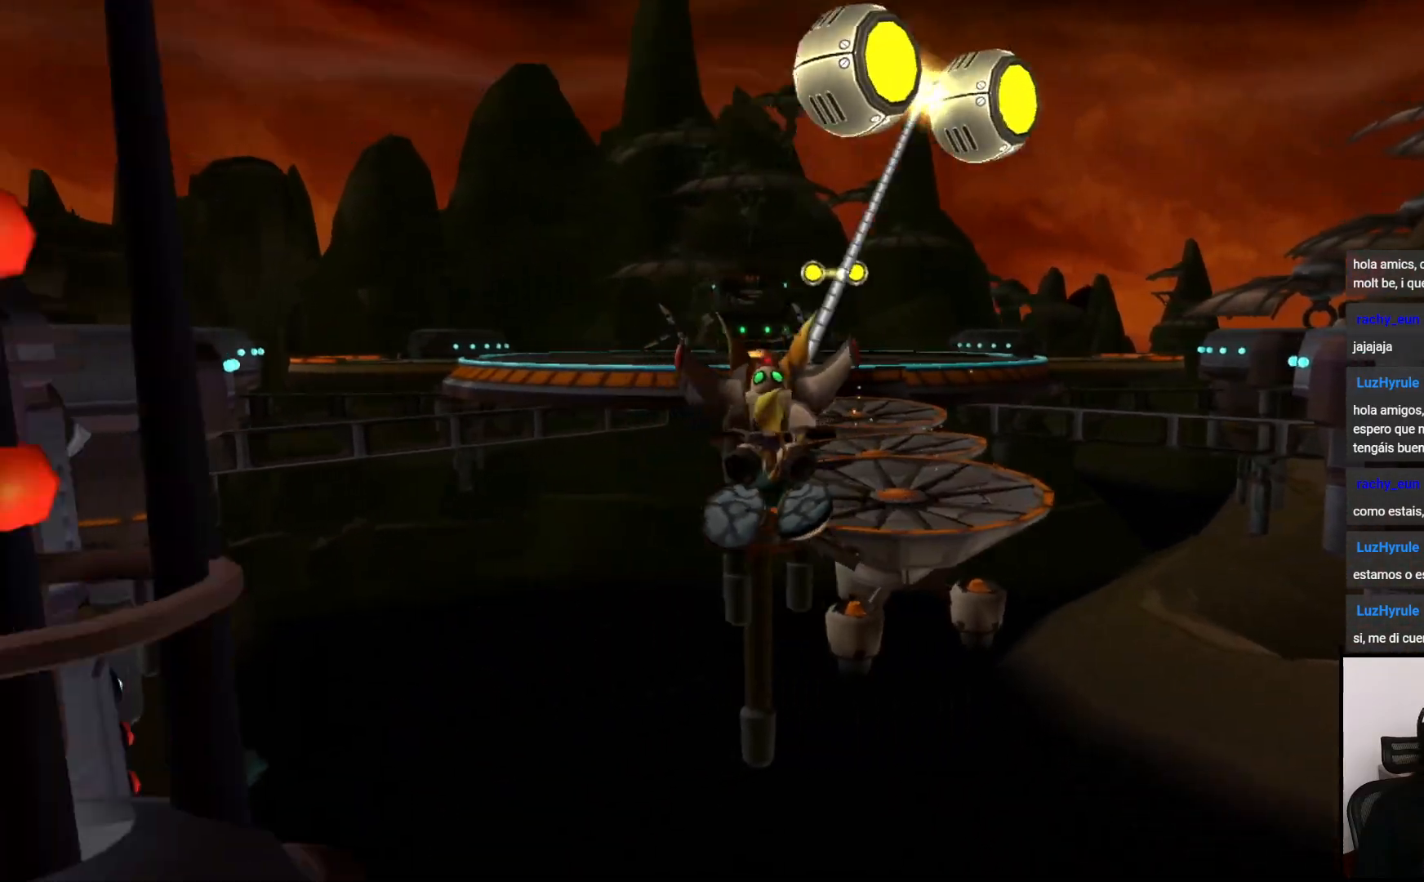
{"buttons": ["CIRCLE"], "left_stick": "up", "right_stick": "center", "events": [[100, "left_stick", "up"]]}
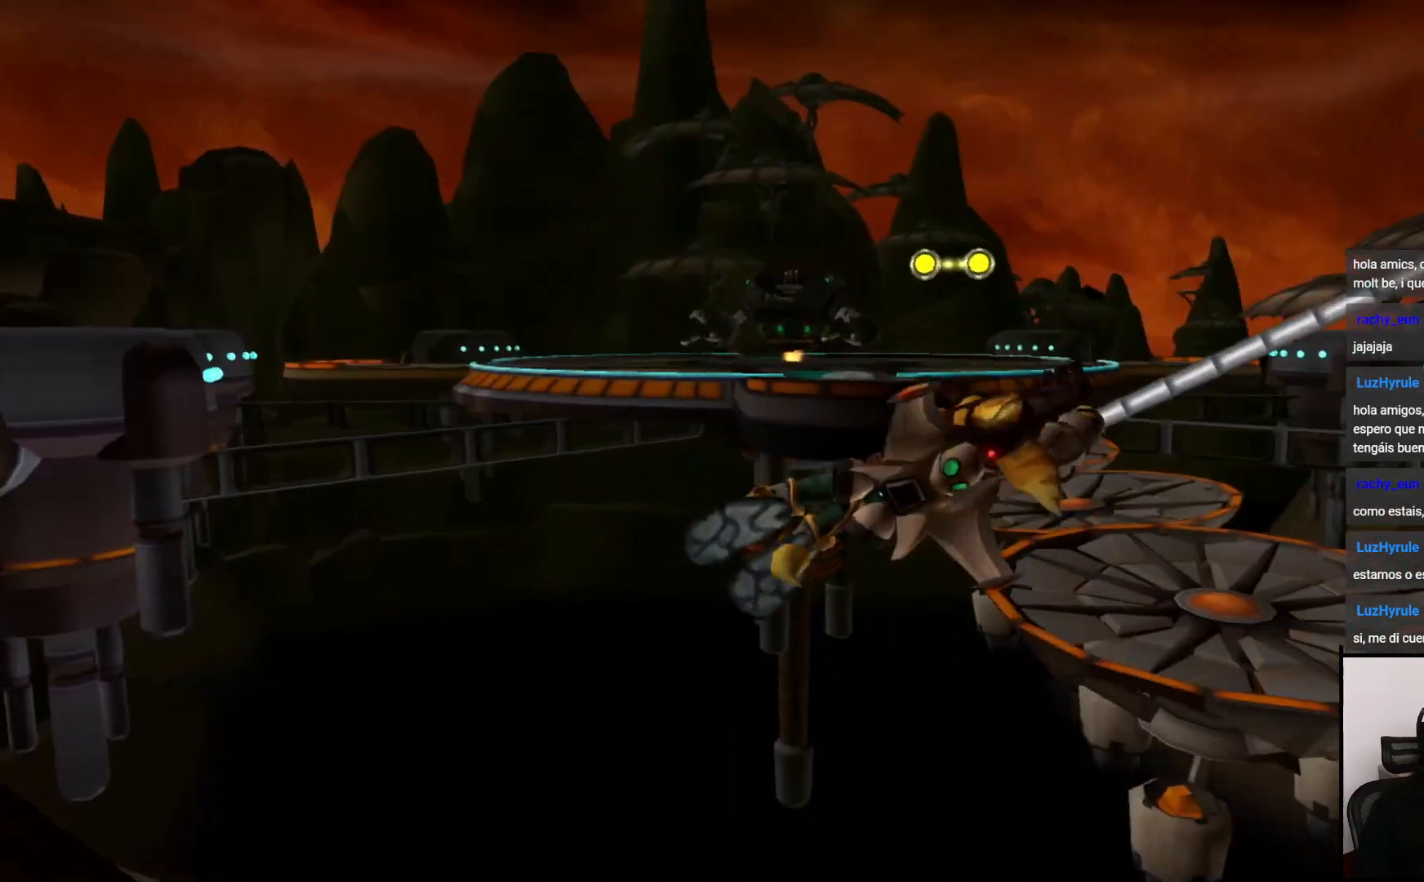
{"buttons": ["CIRCLE"], "left_stick": "right", "right_stick": "center", "events": [[83, "left_stick", "up-right"], [383, "left_stick", "right"]]}
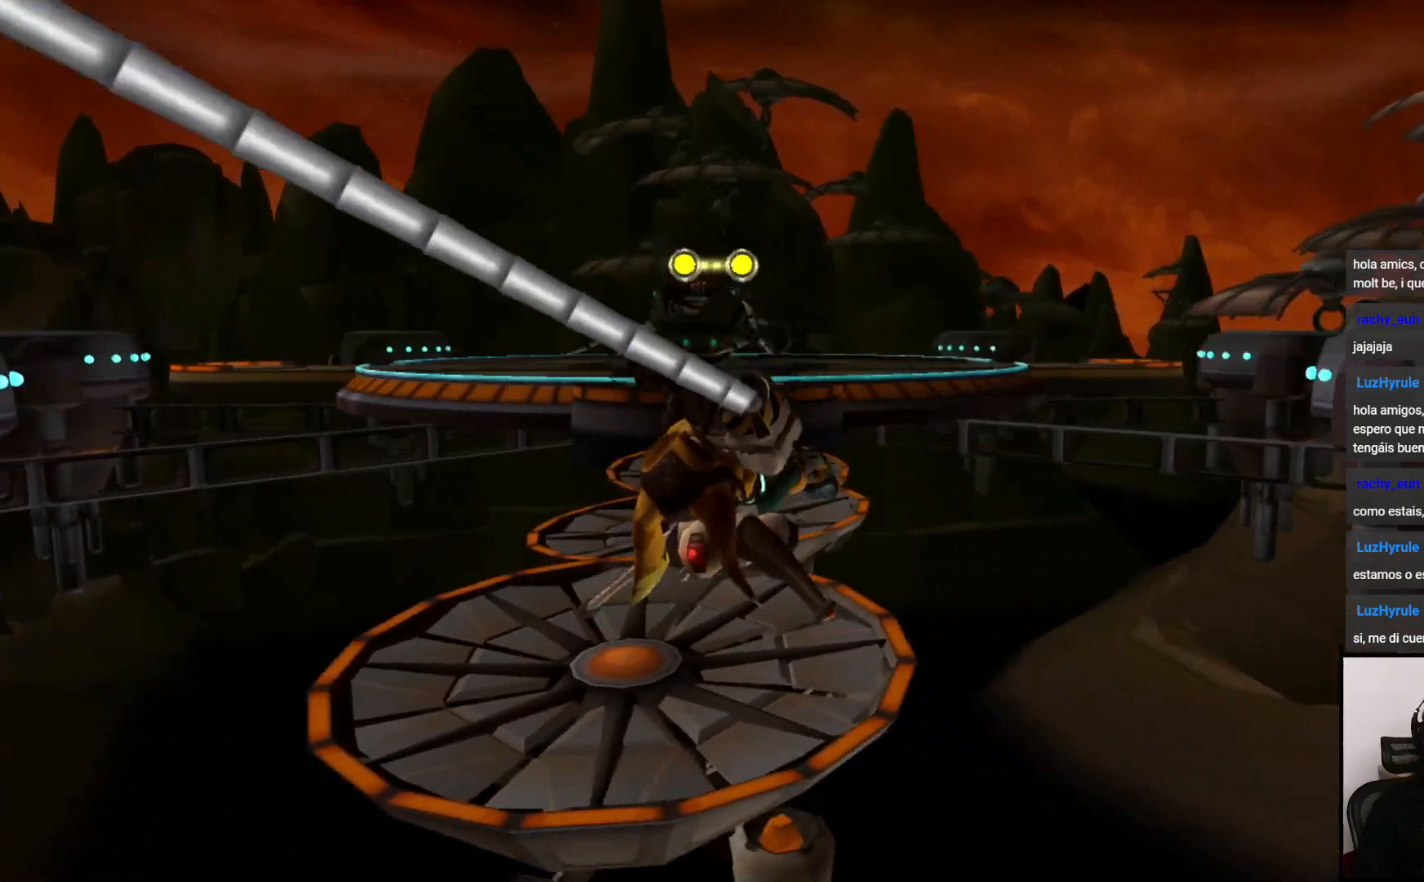
{"buttons": ["CIRCLE"], "left_stick": "down", "right_stick": "center", "events": [[17, "left_stick", "down-right"], [133, "left_stick", "down"]]}
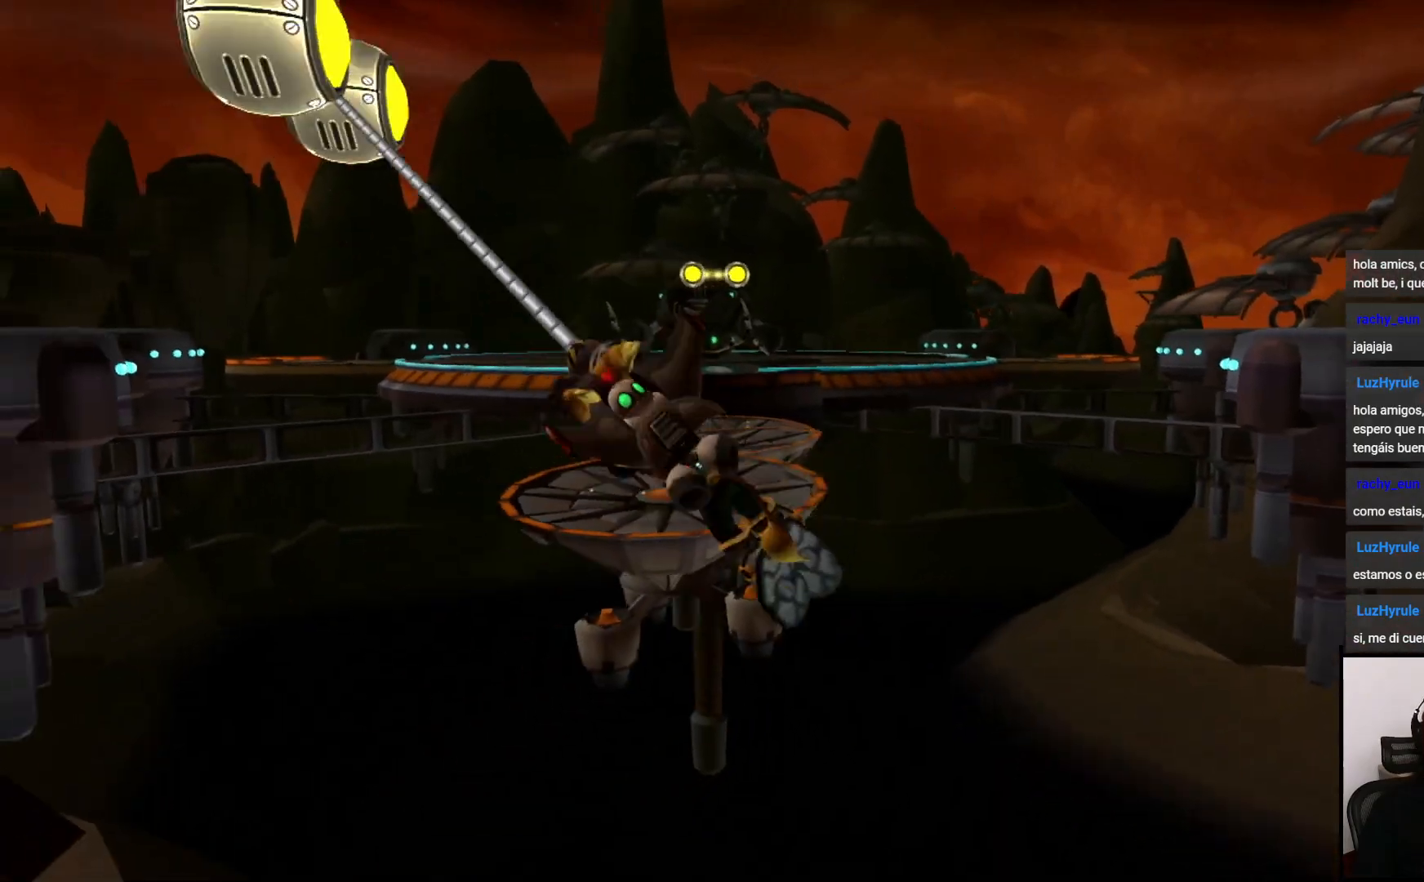
{"buttons": ["CIRCLE"], "left_stick": "up", "right_stick": "center", "events": [[67, "left_stick", "left"], [350, "left_stick", "up"]]}
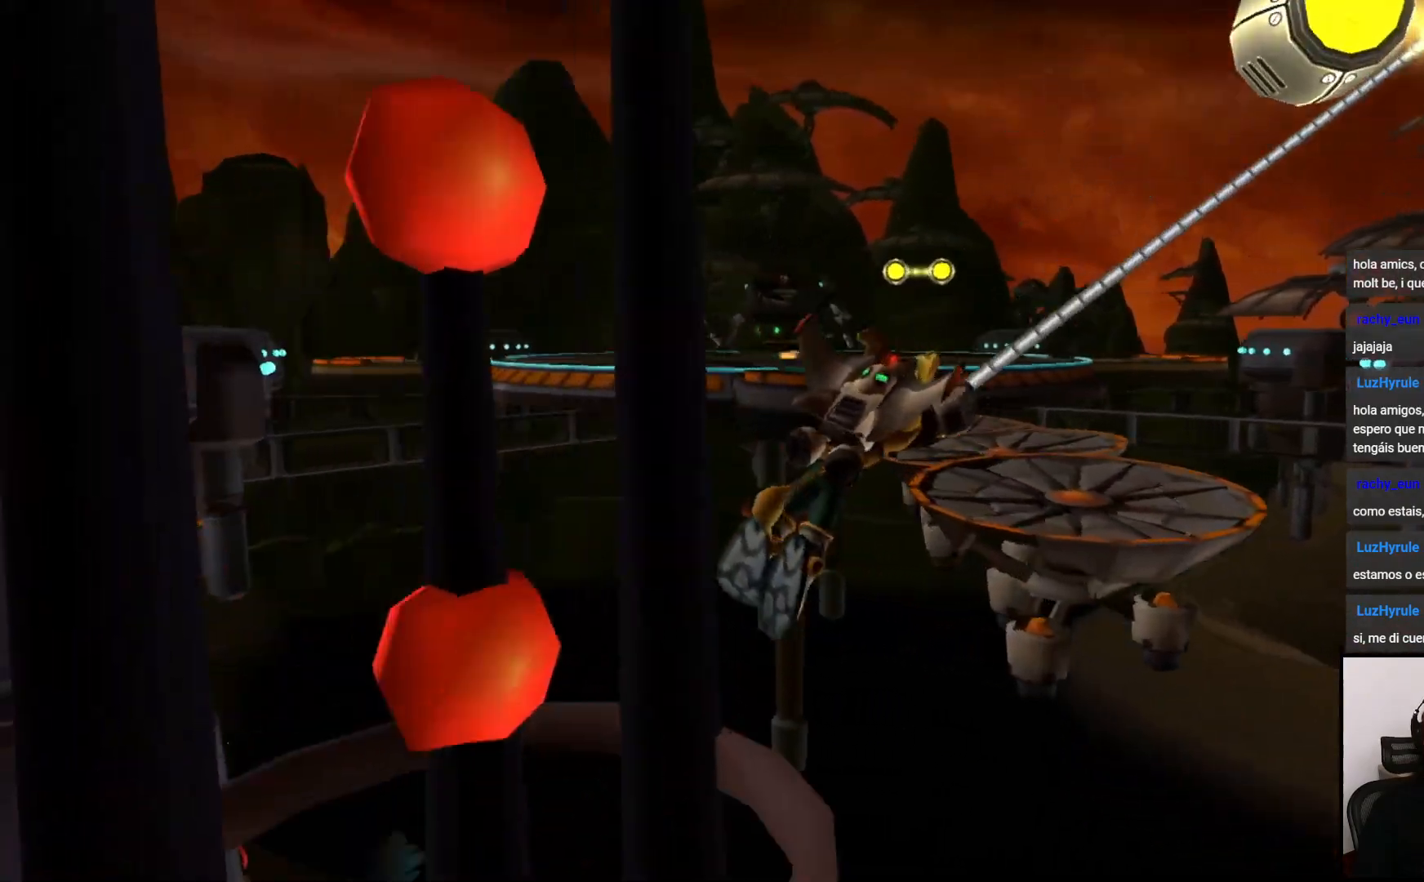
{"buttons": ["CIRCLE"], "left_stick": "up-right", "right_stick": "center", "events": [[117, "left_stick", "up-right"]]}
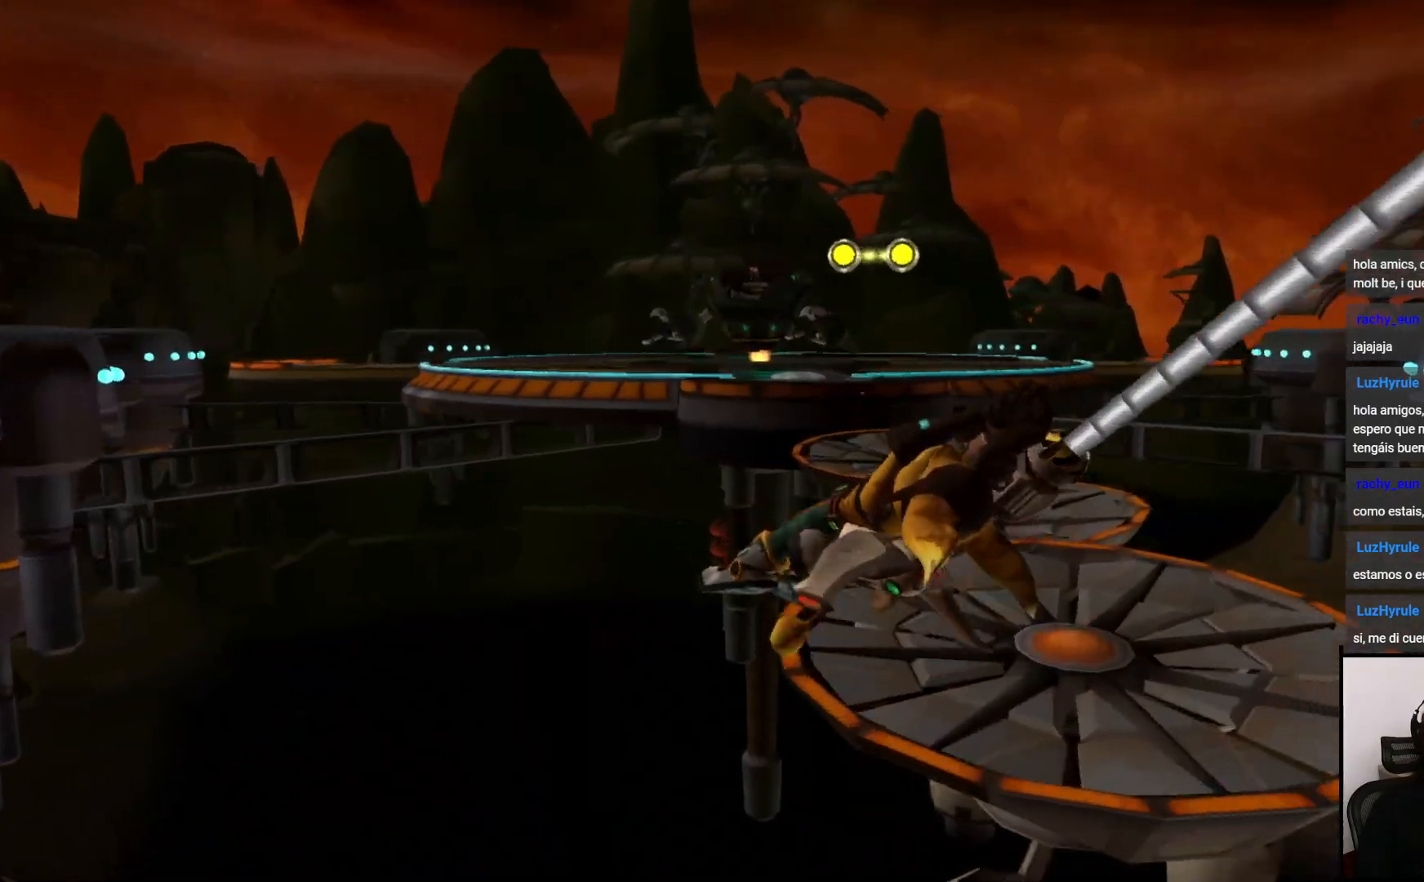
{"buttons": ["CIRCLE"], "left_stick": "down", "right_stick": "center", "events": [[133, "left_stick", "right"], [300, "left_stick", "down-right"], [400, "left_stick", "down"]]}
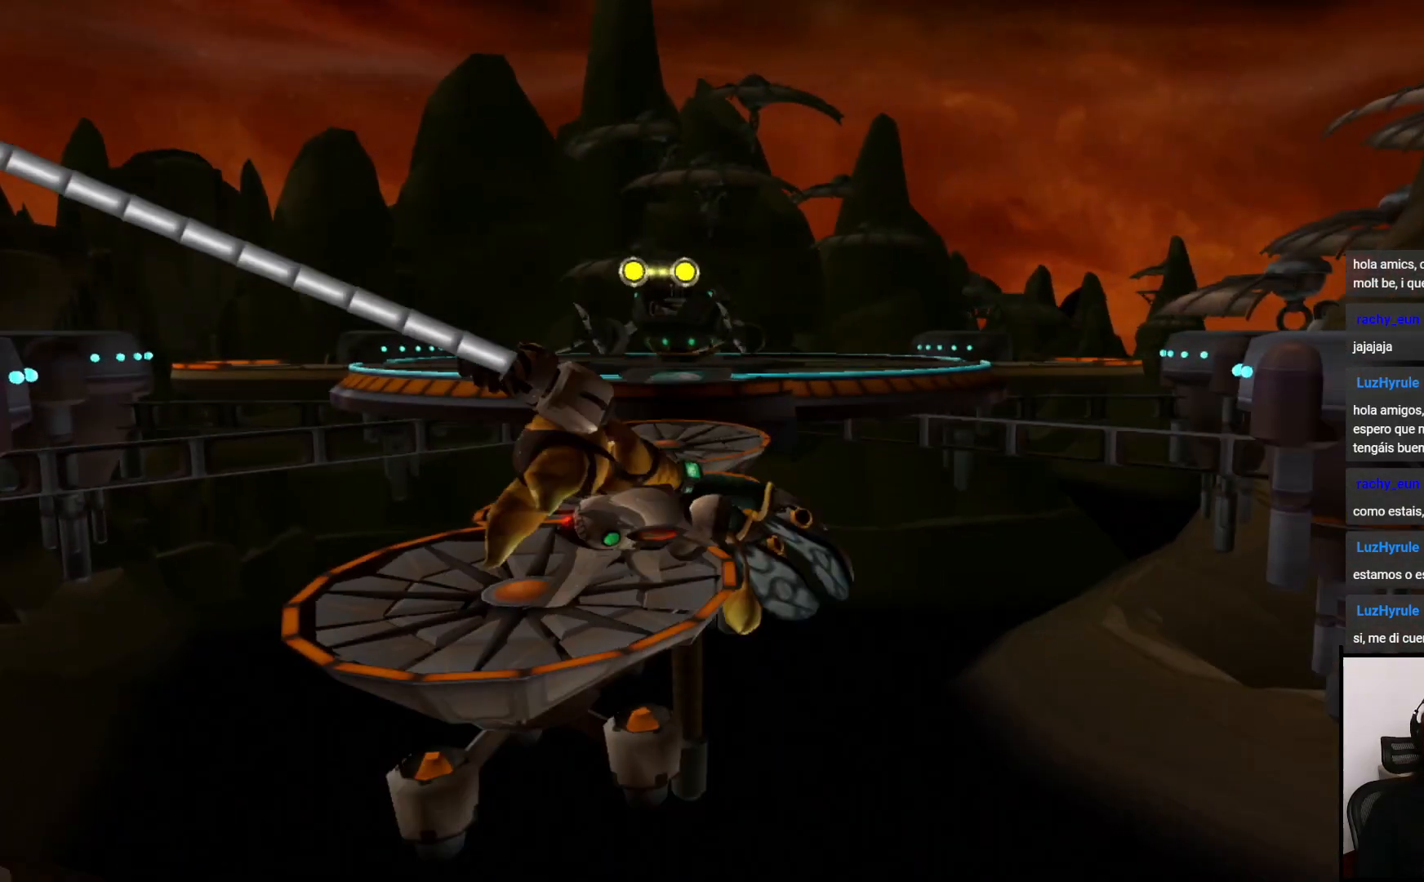
{"buttons": ["CIRCLE"], "left_stick": "up-left", "right_stick": "center", "events": [[267, "left_stick", "left"], [467, "left_stick", "up-left"]]}
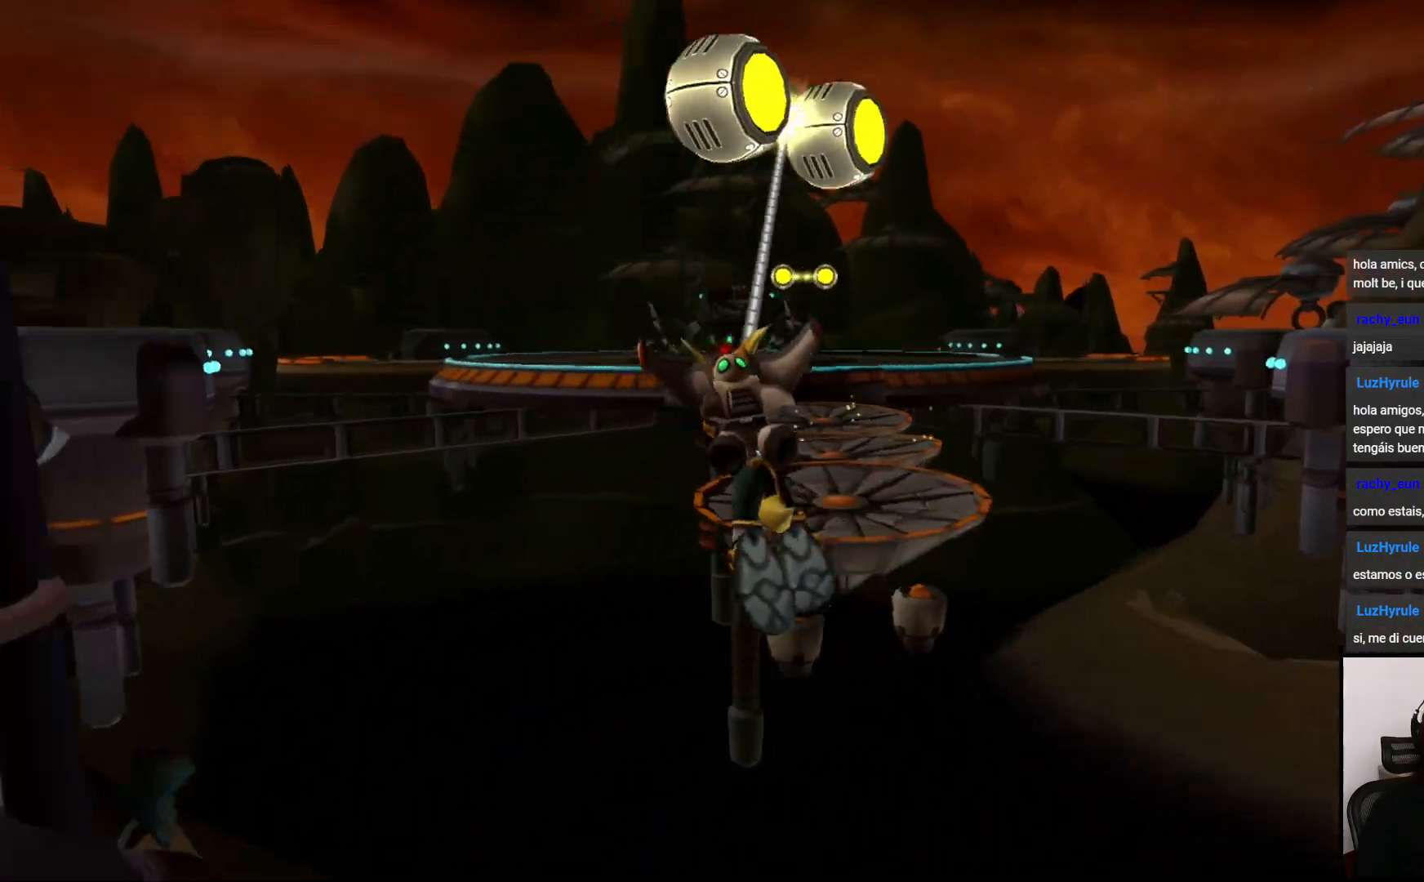
{"buttons": ["CIRCLE"], "left_stick": "up", "right_stick": "center", "events": [[67, "left_stick", "up"]]}
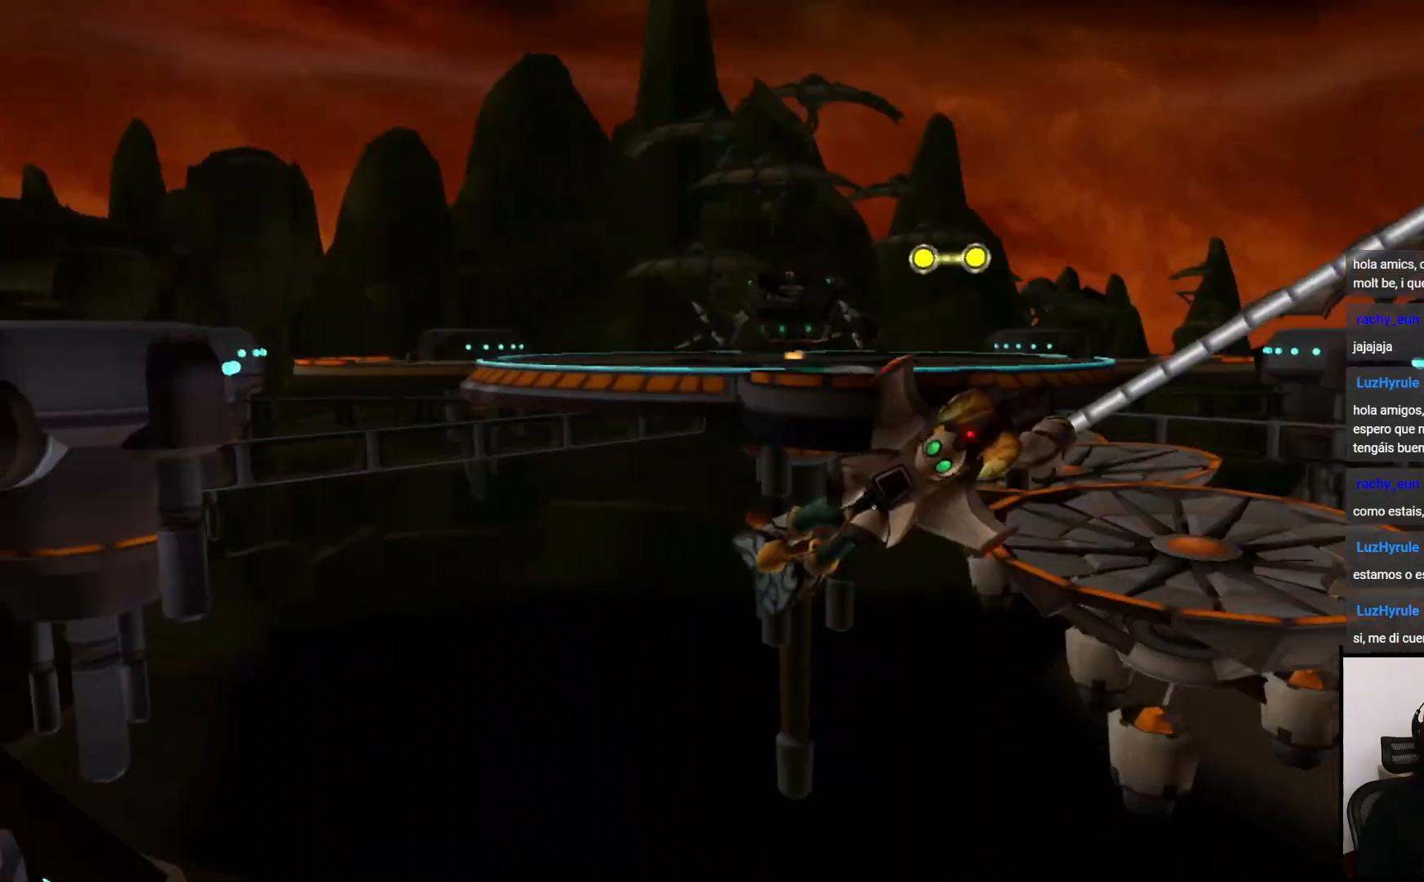
{"buttons": ["CIRCLE"], "left_stick": "down-right", "right_stick": "center", "events": [[150, "left_stick", "right"], [417, "left_stick", "down-right"]]}
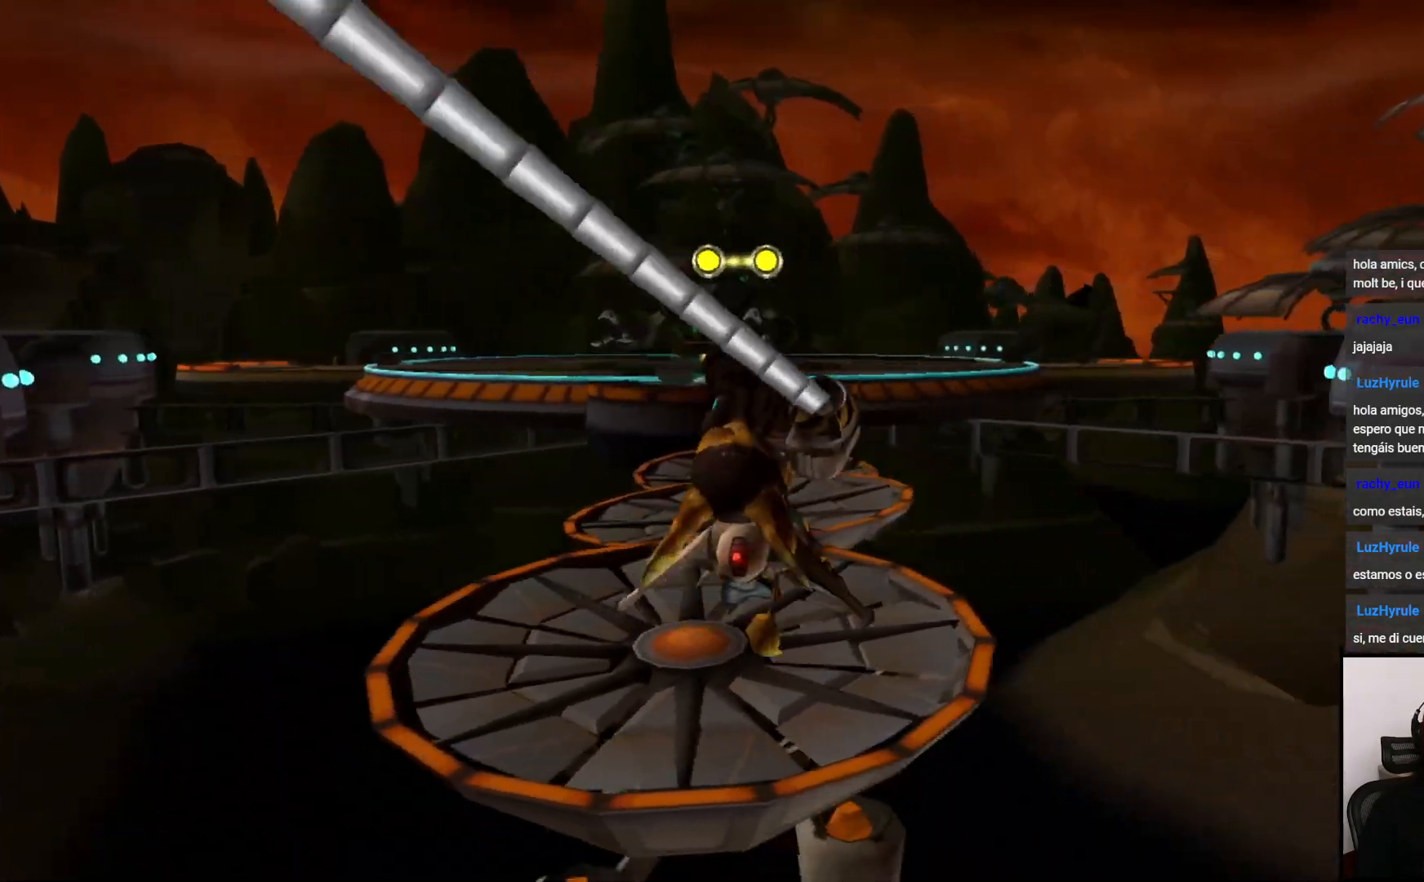
{"buttons": ["CIRCLE"], "left_stick": "down", "right_stick": "center", "events": [[317, "left_stick", "down"]]}
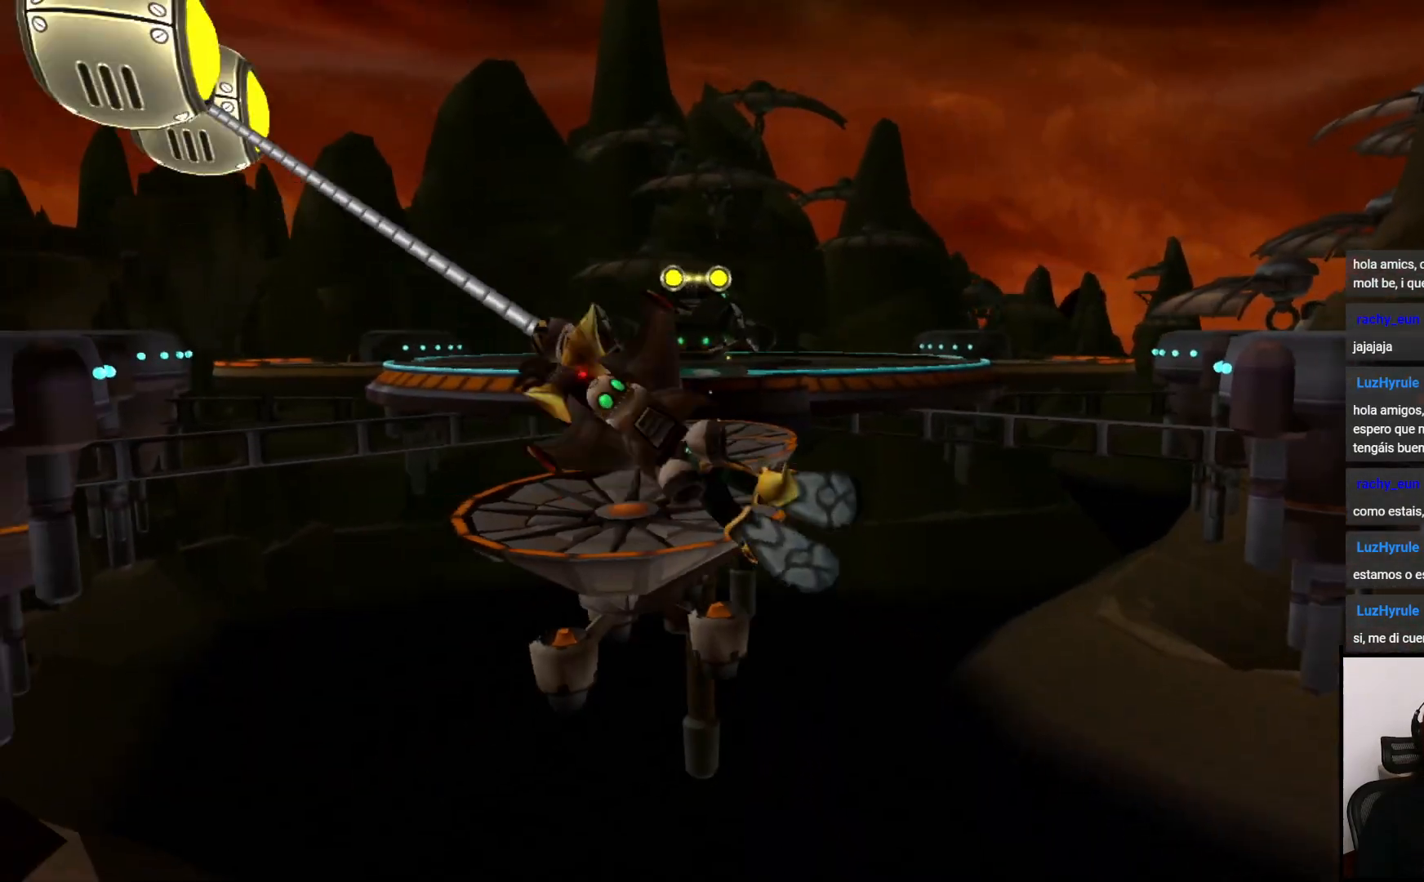
{"buttons": ["CIRCLE"], "left_stick": "center", "right_stick": "center", "events": [[50, "left_stick", "left"], [250, "left_stick", "center"]]}
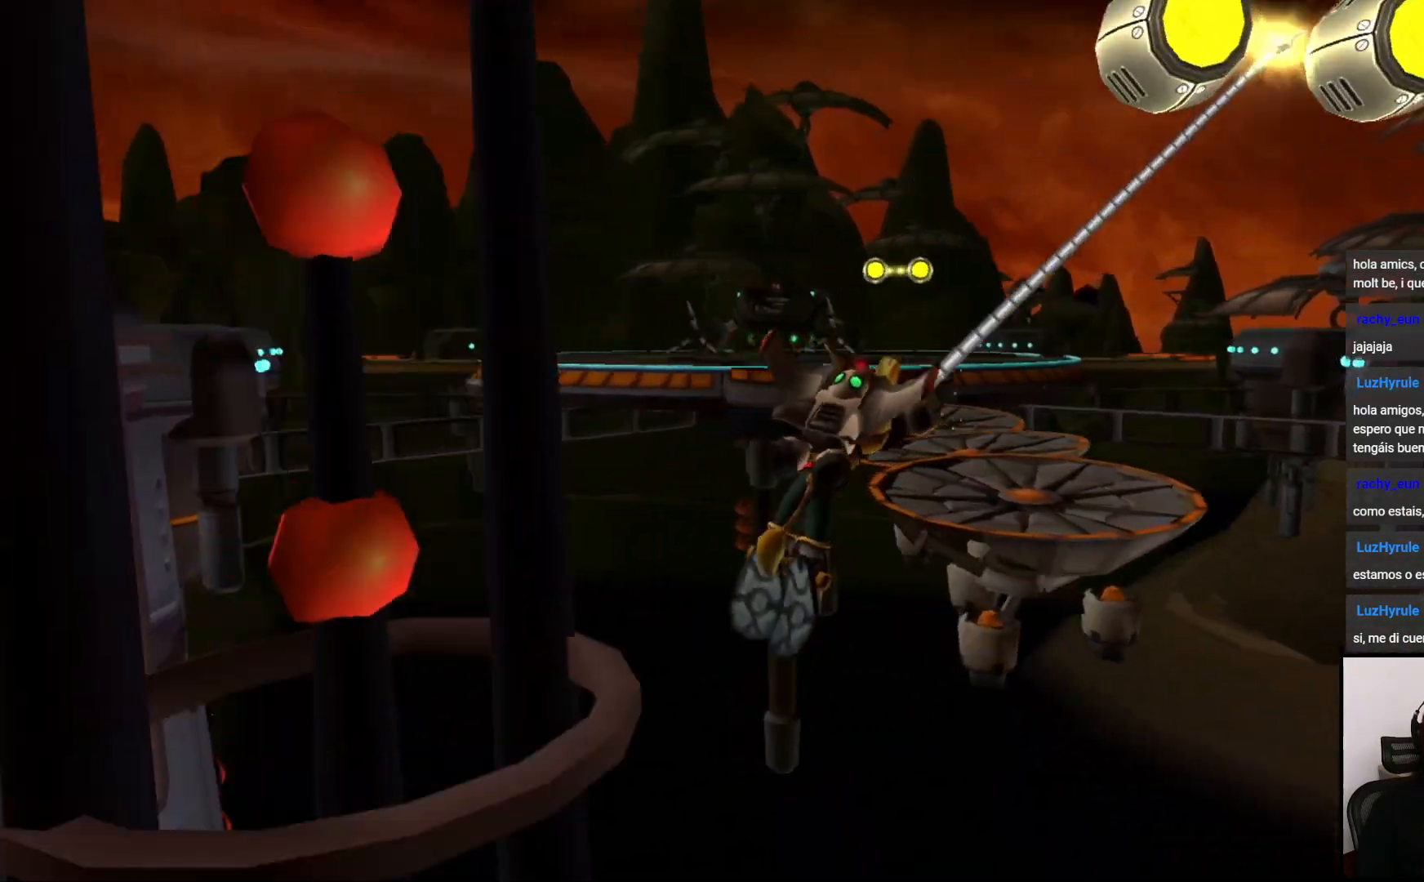
{"buttons": ["CIRCLE"], "left_stick": "right", "right_stick": "center", "events": [[217, "left_stick", "up-right"], [350, "left_stick", "right"]]}
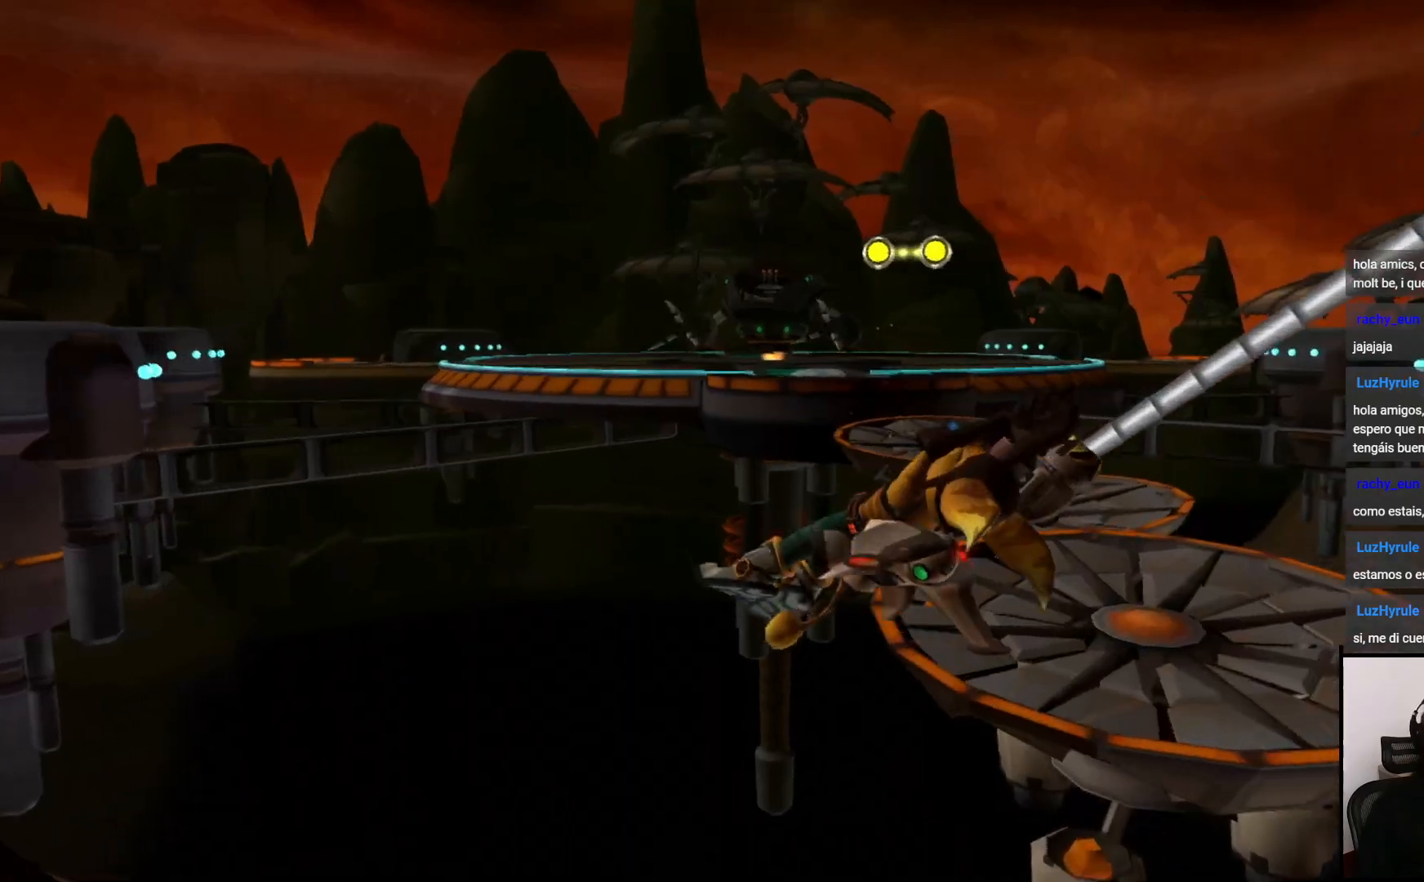
{"buttons": ["CIRCLE"], "left_stick": "center", "right_stick": "center", "events": [[100, "left_stick", "center"]]}
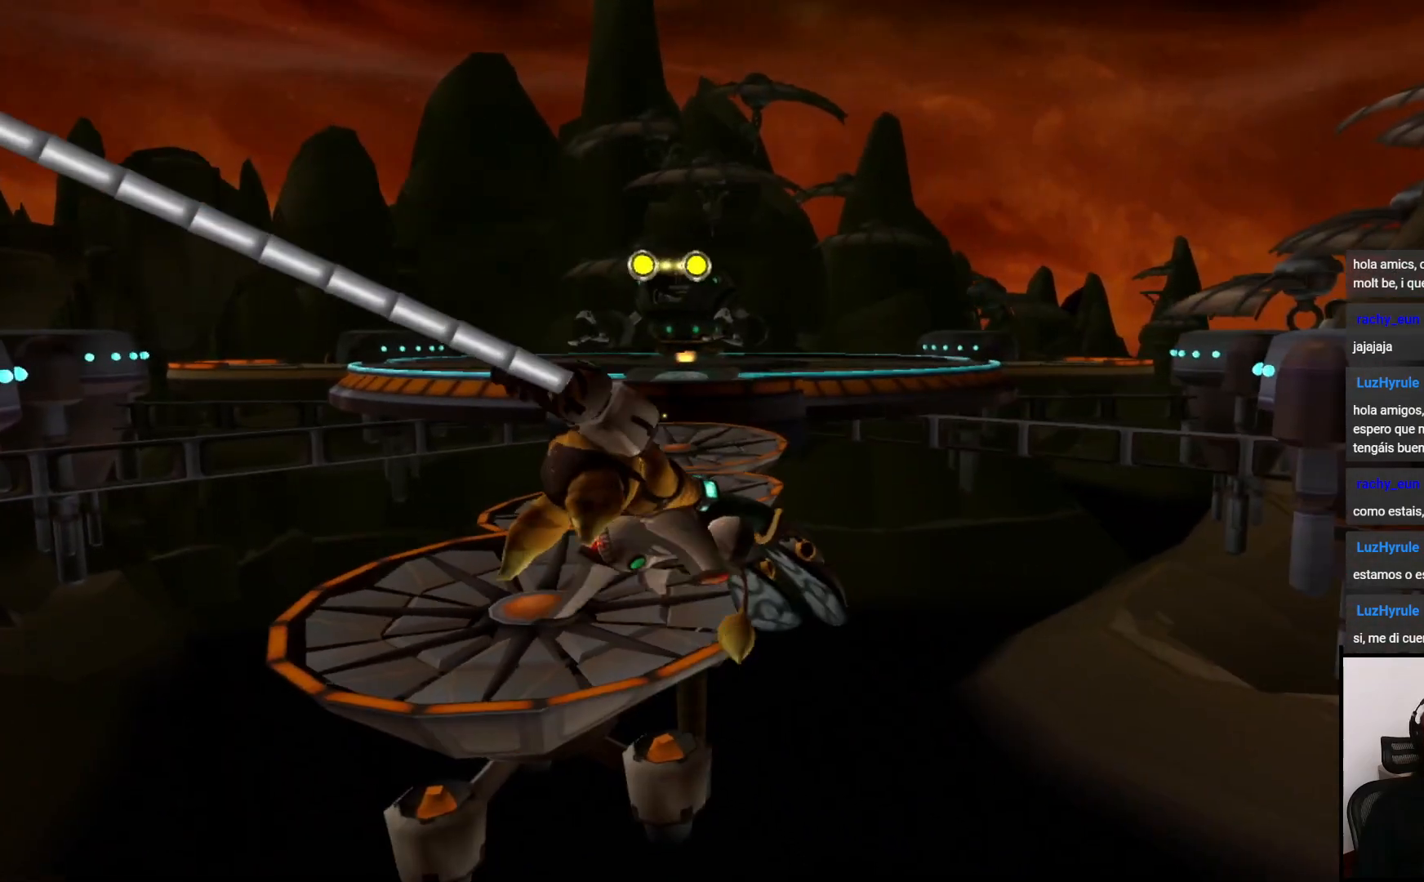
{"buttons": ["CIRCLE"], "left_stick": "center", "right_stick": "center", "events": []}
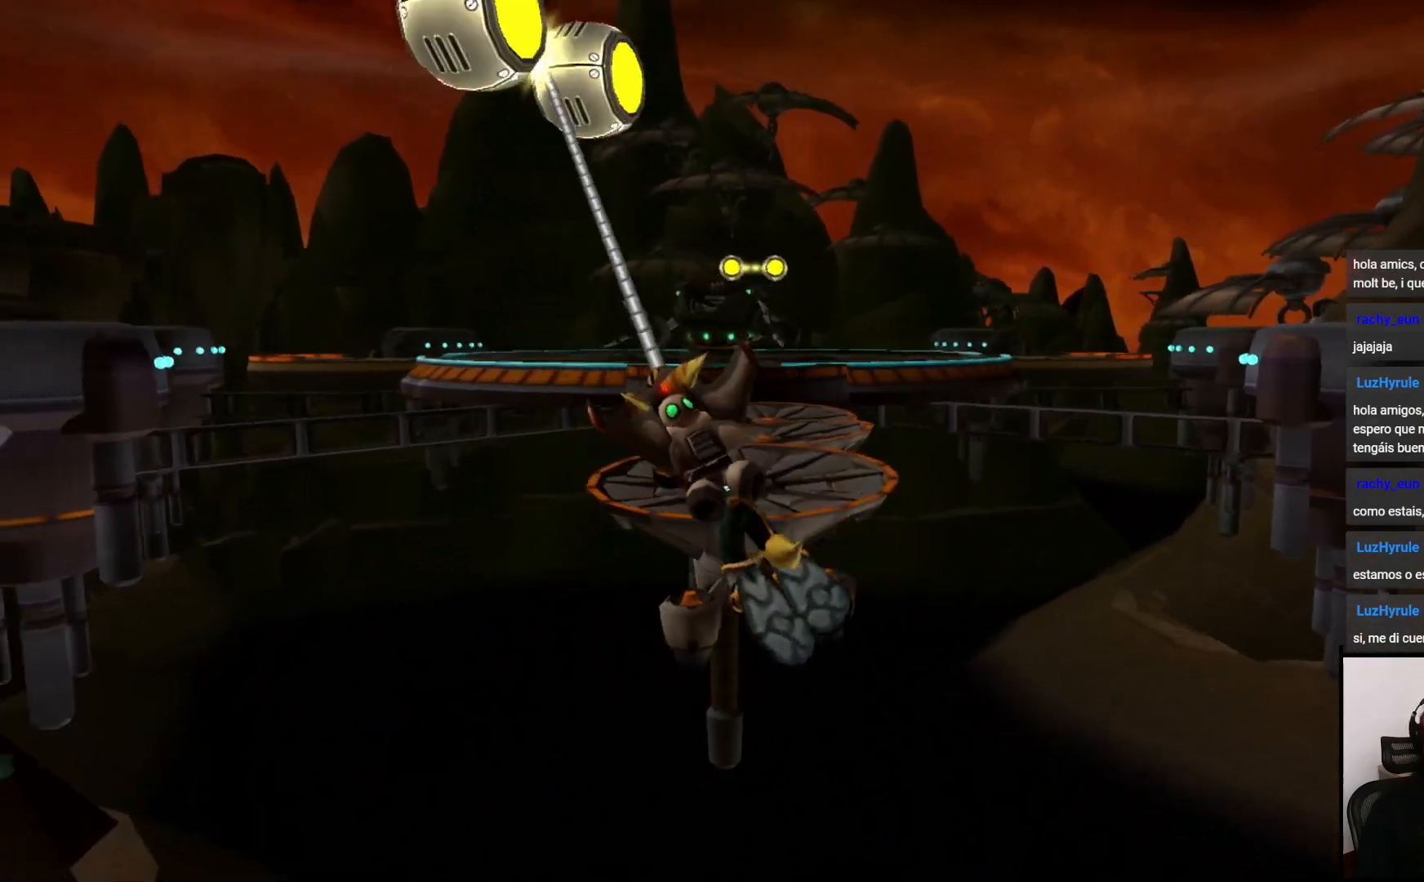
{"buttons": ["CIRCLE"], "left_stick": "up", "right_stick": "center", "events": [[100, "left_stick", "up"]]}